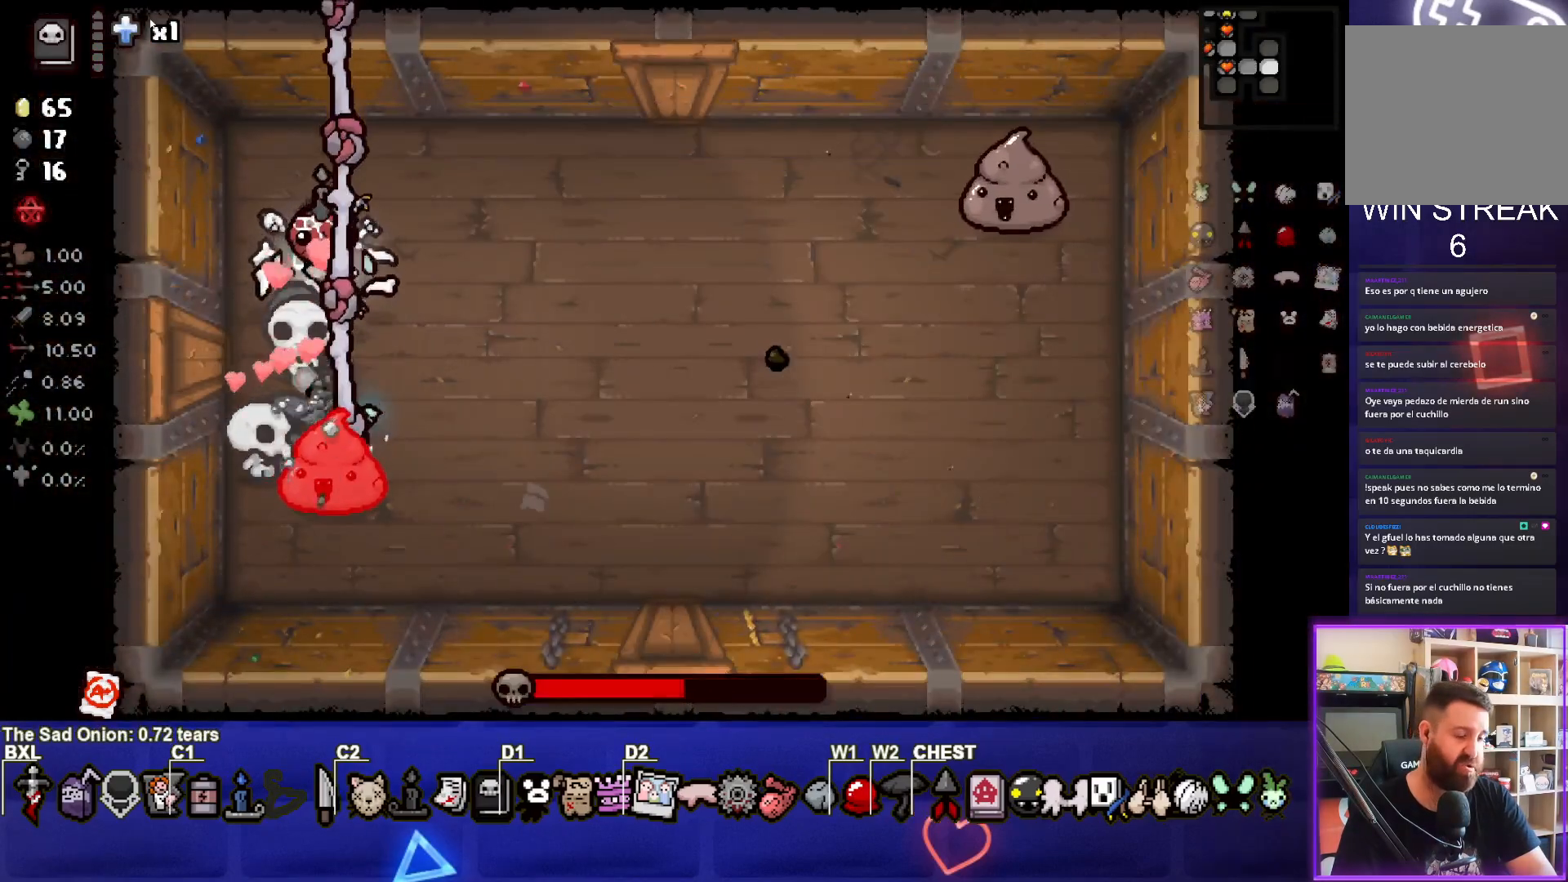
Gameplay with a controller (PlayStation layout); each line is a JSON object with the inputs held at the frame after it. "events" lists button and stick changes between this image and that frame as [ms after this image, input, new state], when the widget could be followed in between. Not read: right_stick.
{"buttons": [], "left_stick": "up-right", "events": [[83, "left_stick", "down"], [233, "CROSS", "up"], [267, "left_stick", "center"], [383, "left_stick", "up"], [483, "left_stick", "up-right"]]}
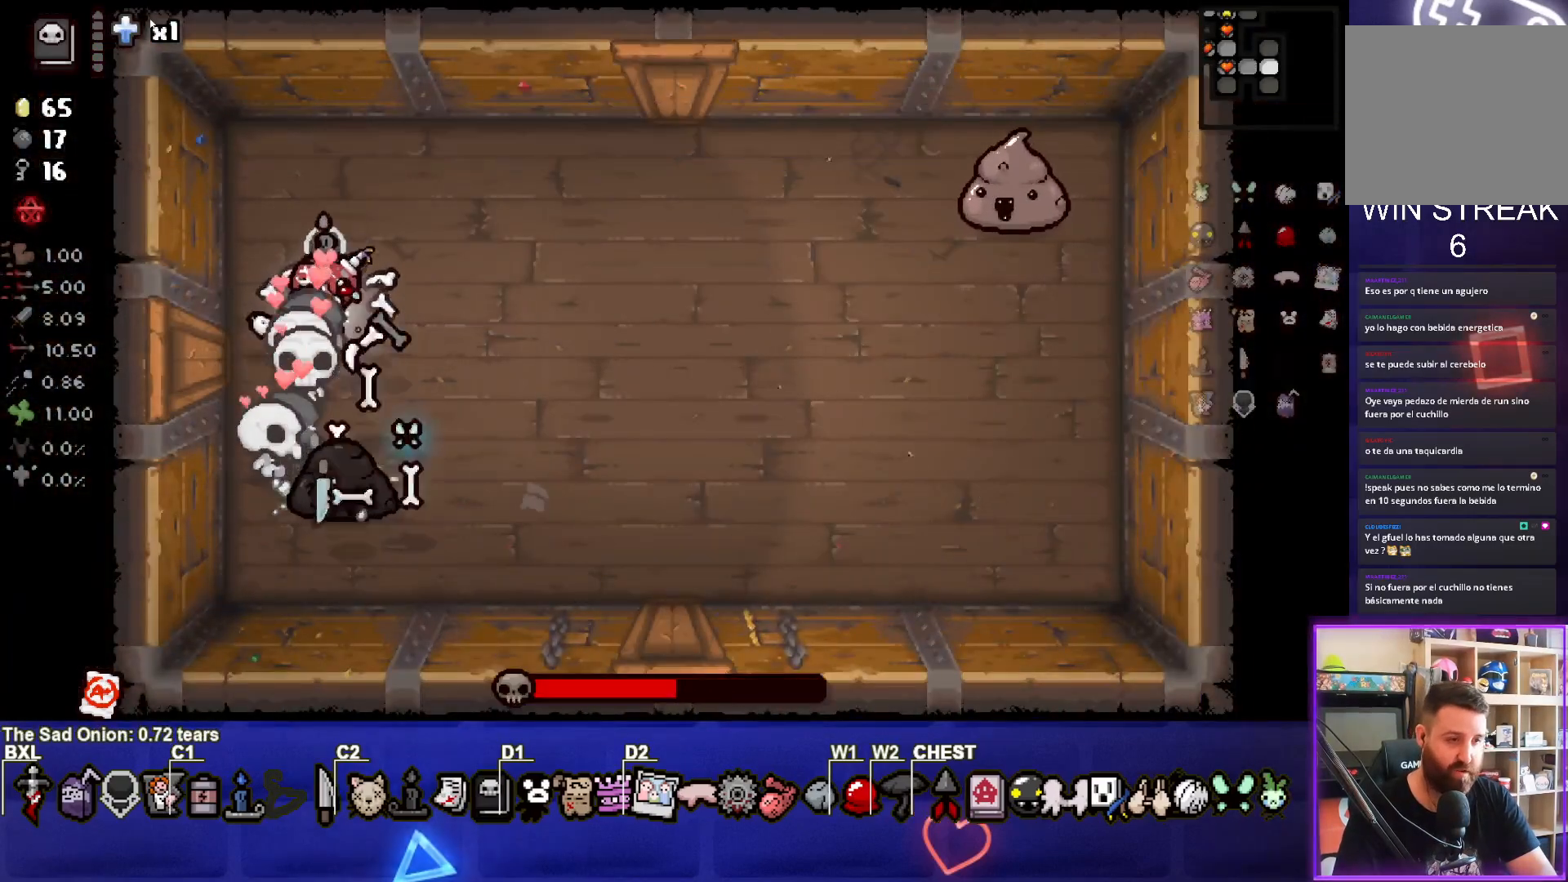
{"buttons": ["CIRCLE"], "left_stick": "right", "events": [[83, "CIRCLE", "down"], [167, "left_stick", "center"], [233, "left_stick", "up-right"], [383, "left_stick", "right"]]}
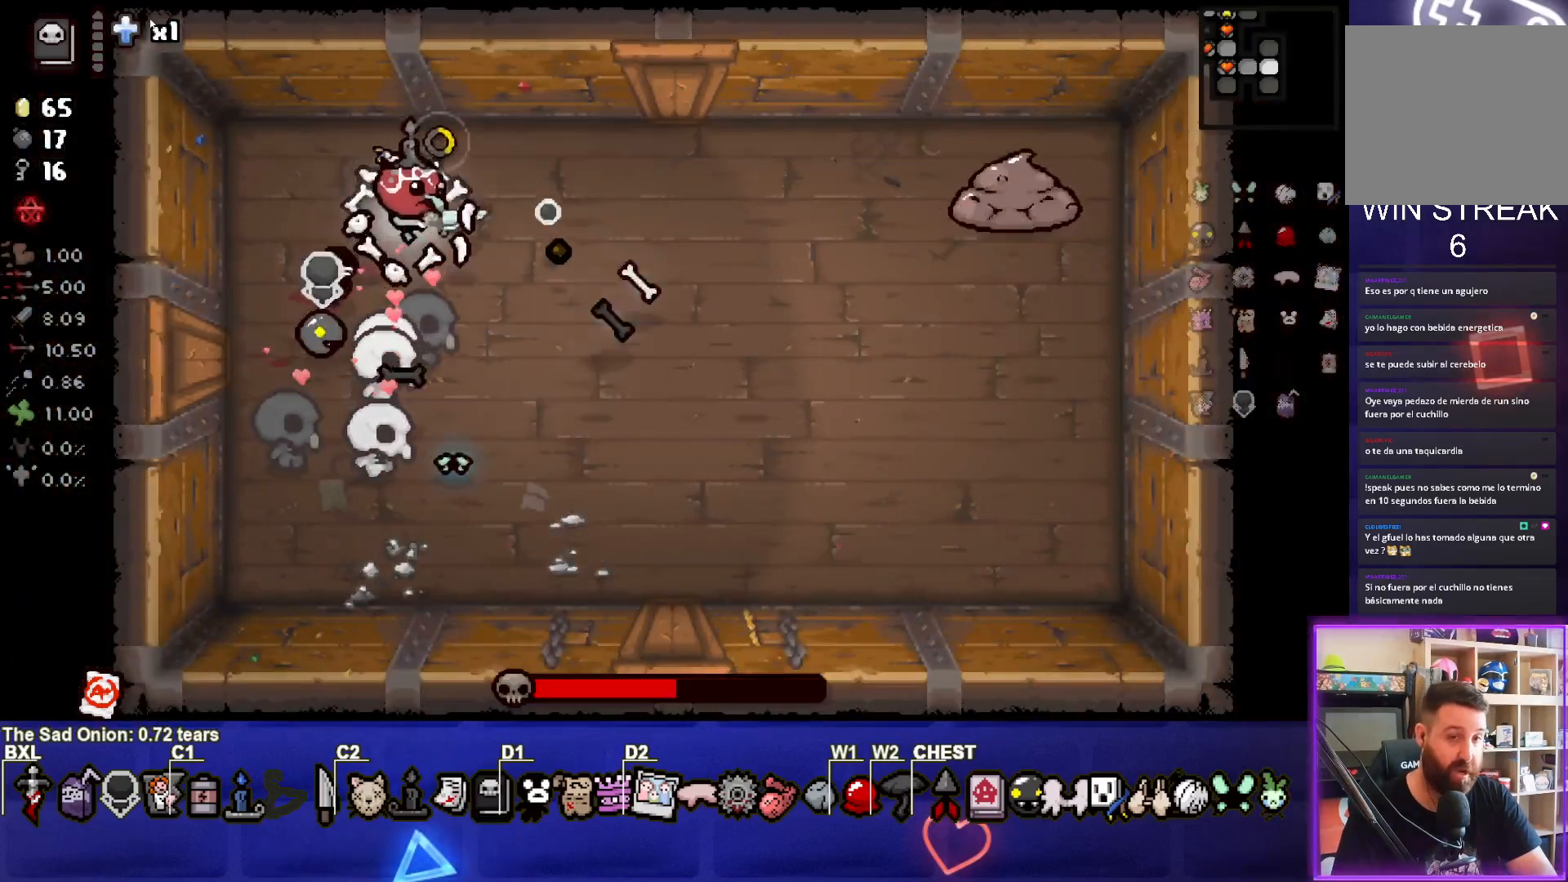
{"buttons": [], "left_stick": "down-left", "events": [[283, "CIRCLE", "up"], [417, "left_stick", "down-left"]]}
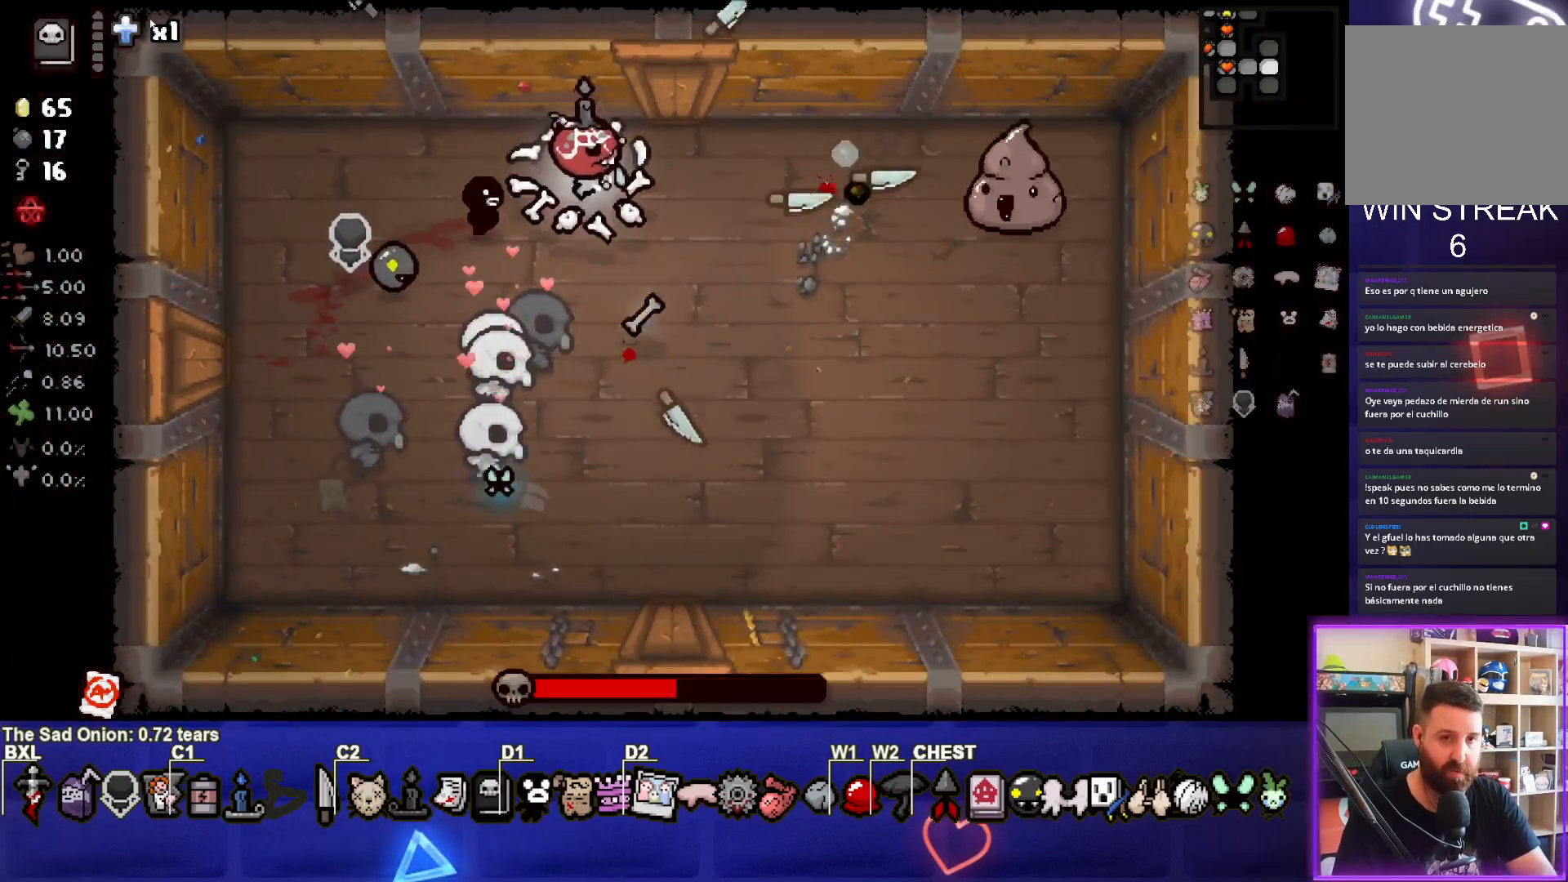
{"buttons": ["TRIANGLE"], "left_stick": "down-left", "events": [[500, "TRIANGLE", "down"]]}
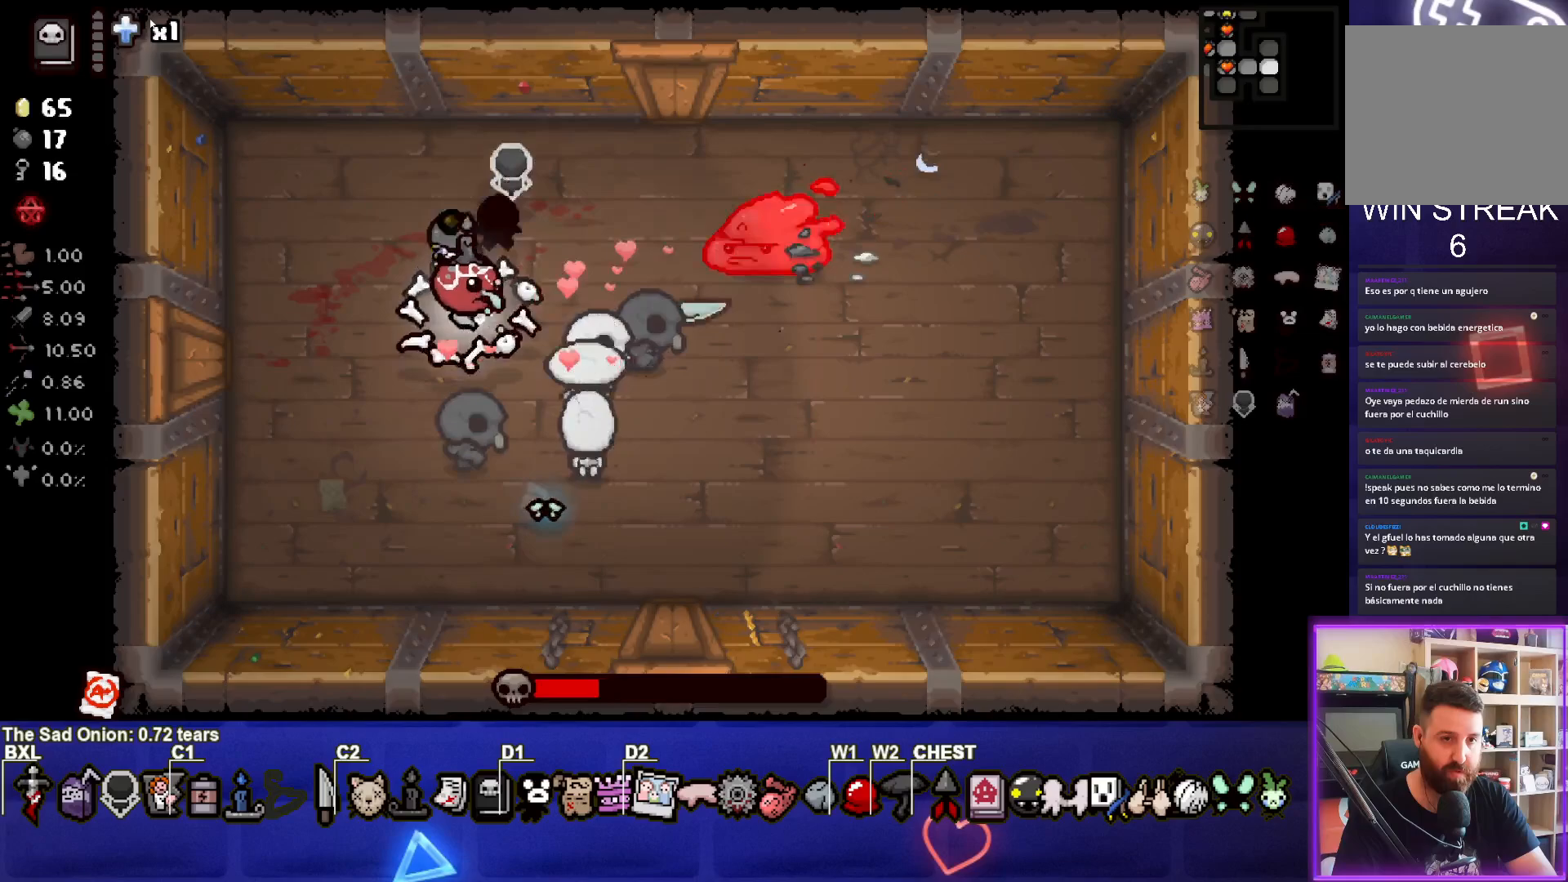
{"buttons": [], "left_stick": "down-right", "events": [[333, "TRIANGLE", "up"], [450, "left_stick", "down-right"]]}
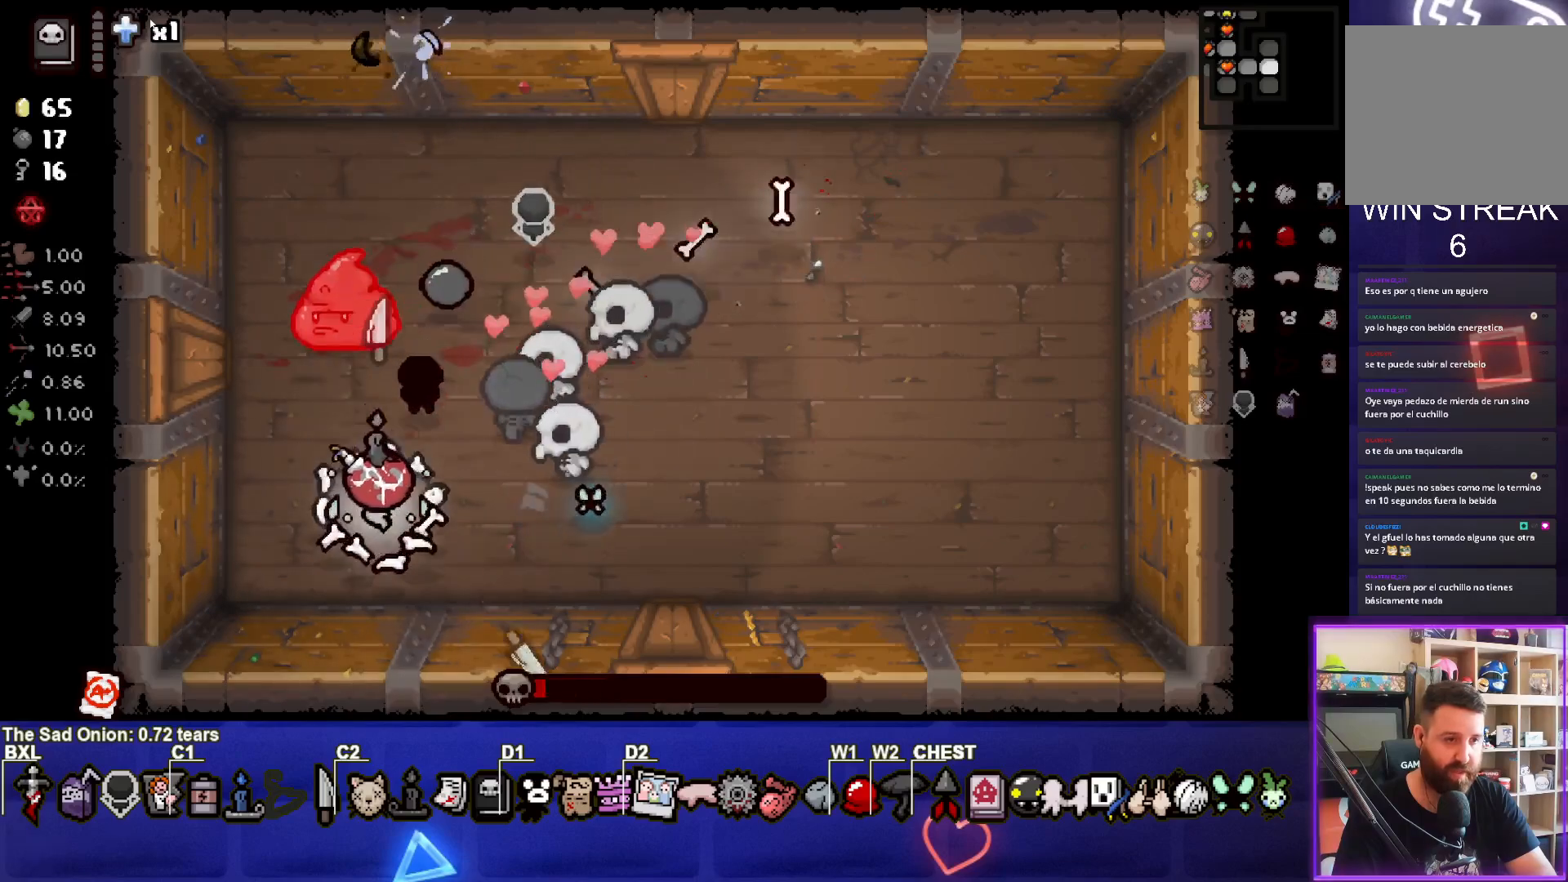
{"buttons": [], "left_stick": "right", "events": [[50, "left_stick", "right"]]}
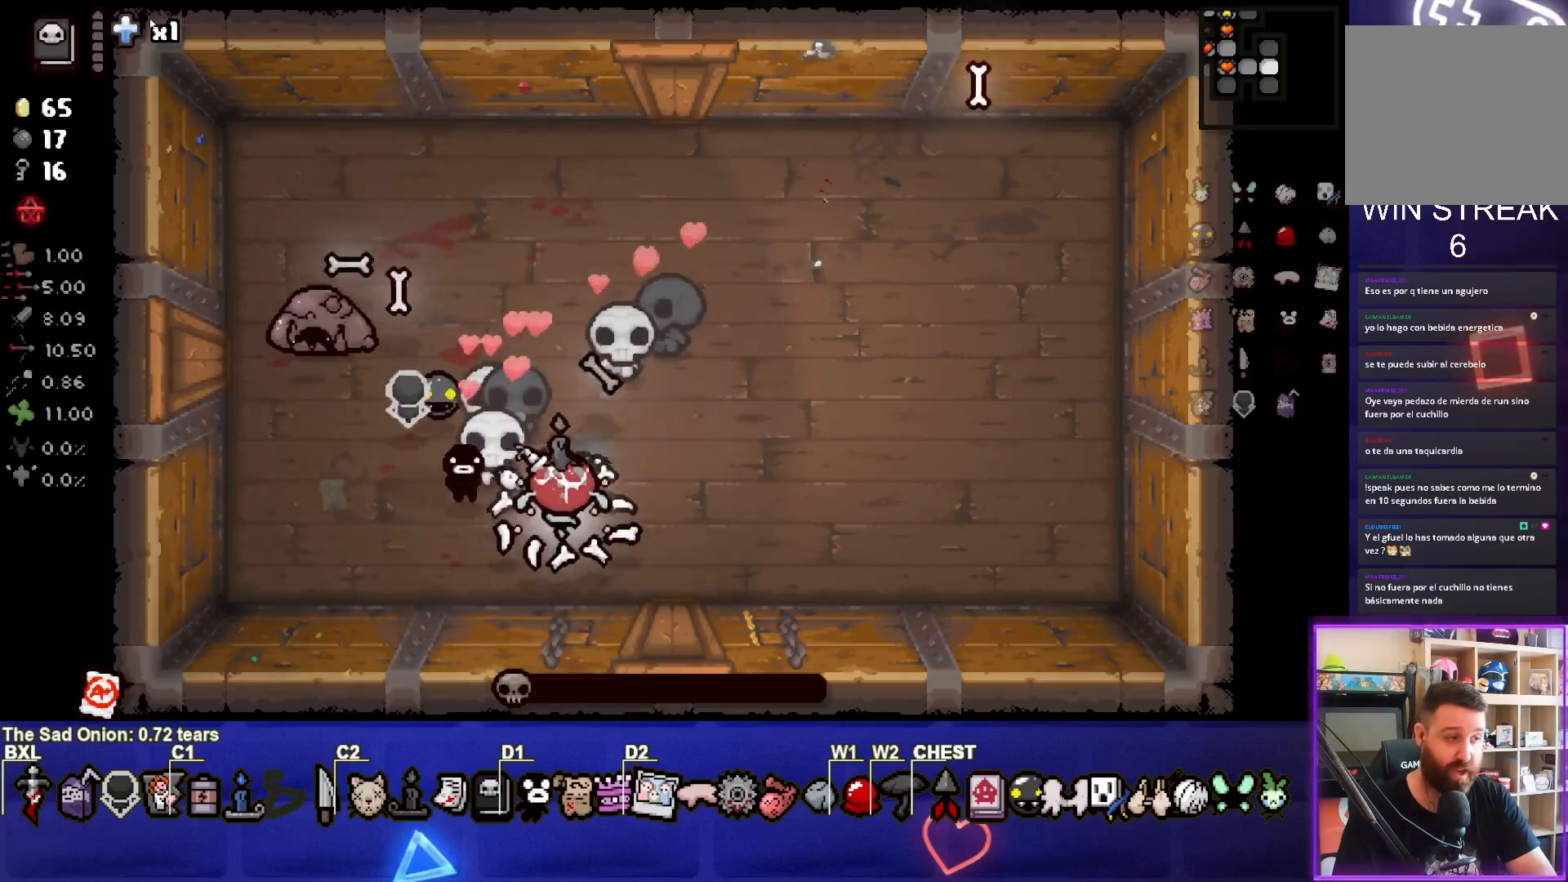
{"buttons": [], "left_stick": "right", "events": [[117, "left_stick", "center"], [450, "left_stick", "right"]]}
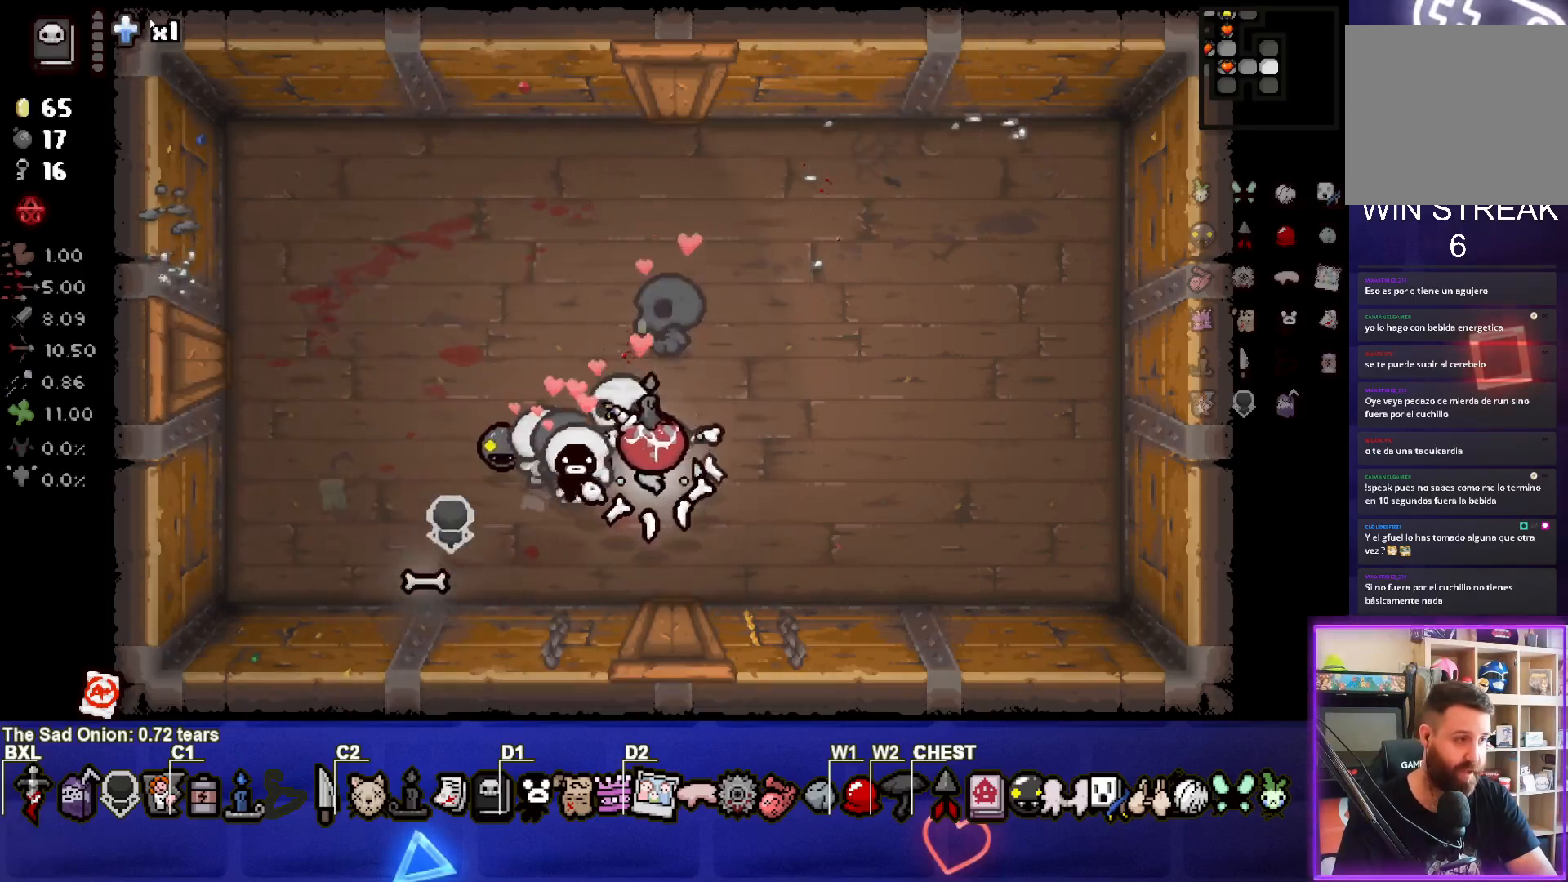
{"buttons": [], "left_stick": "center", "events": [[367, "left_stick", "center"]]}
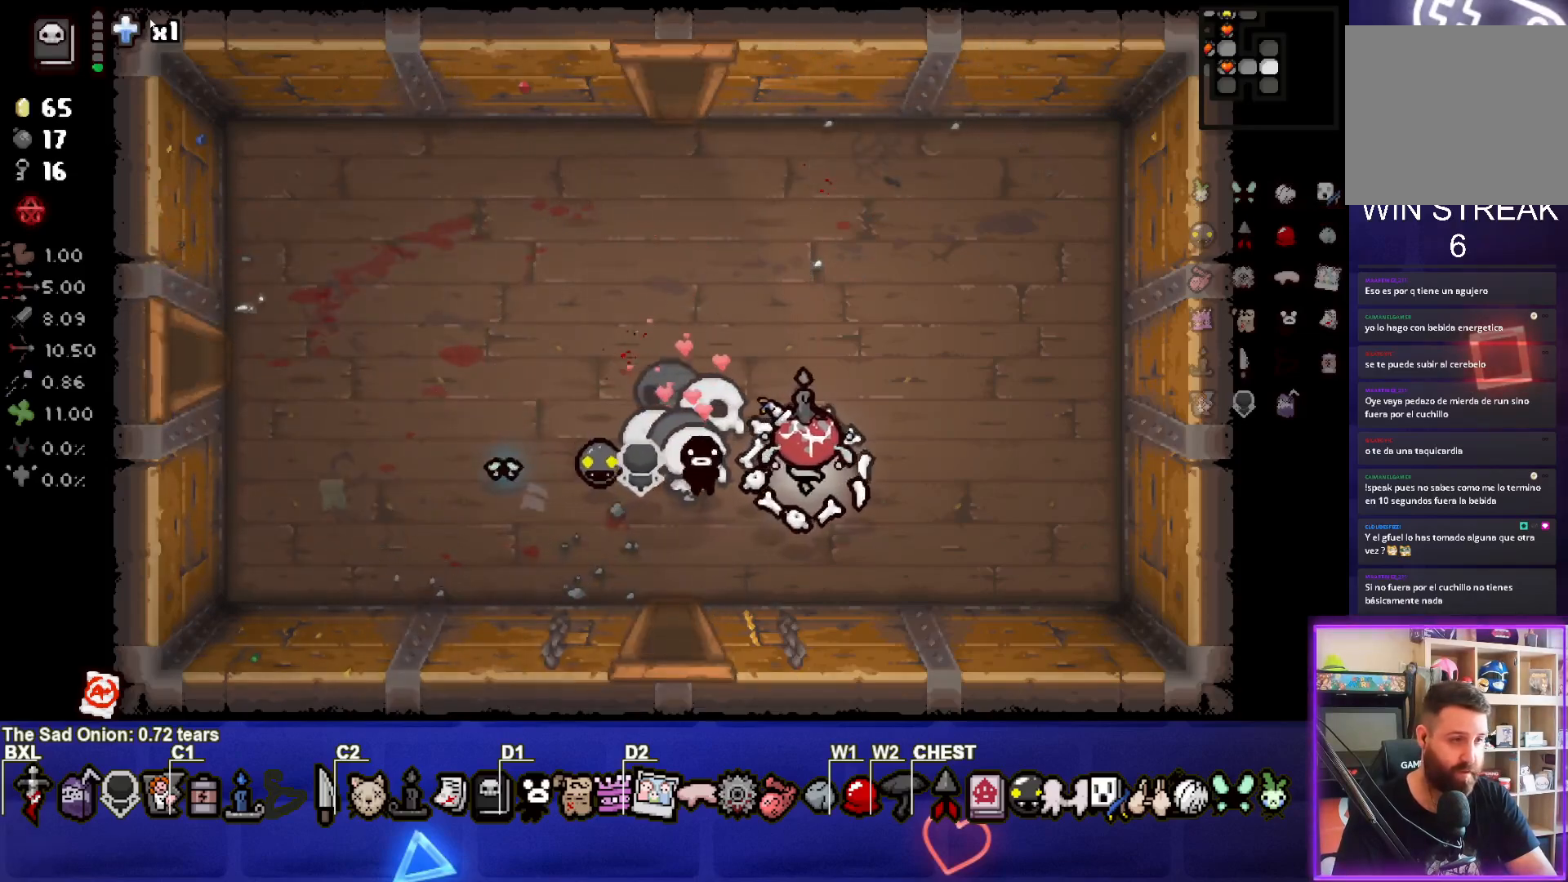
{"buttons": [], "left_stick": "down-left", "events": [[167, "left_stick", "up-left"], [433, "left_stick", "down-left"]]}
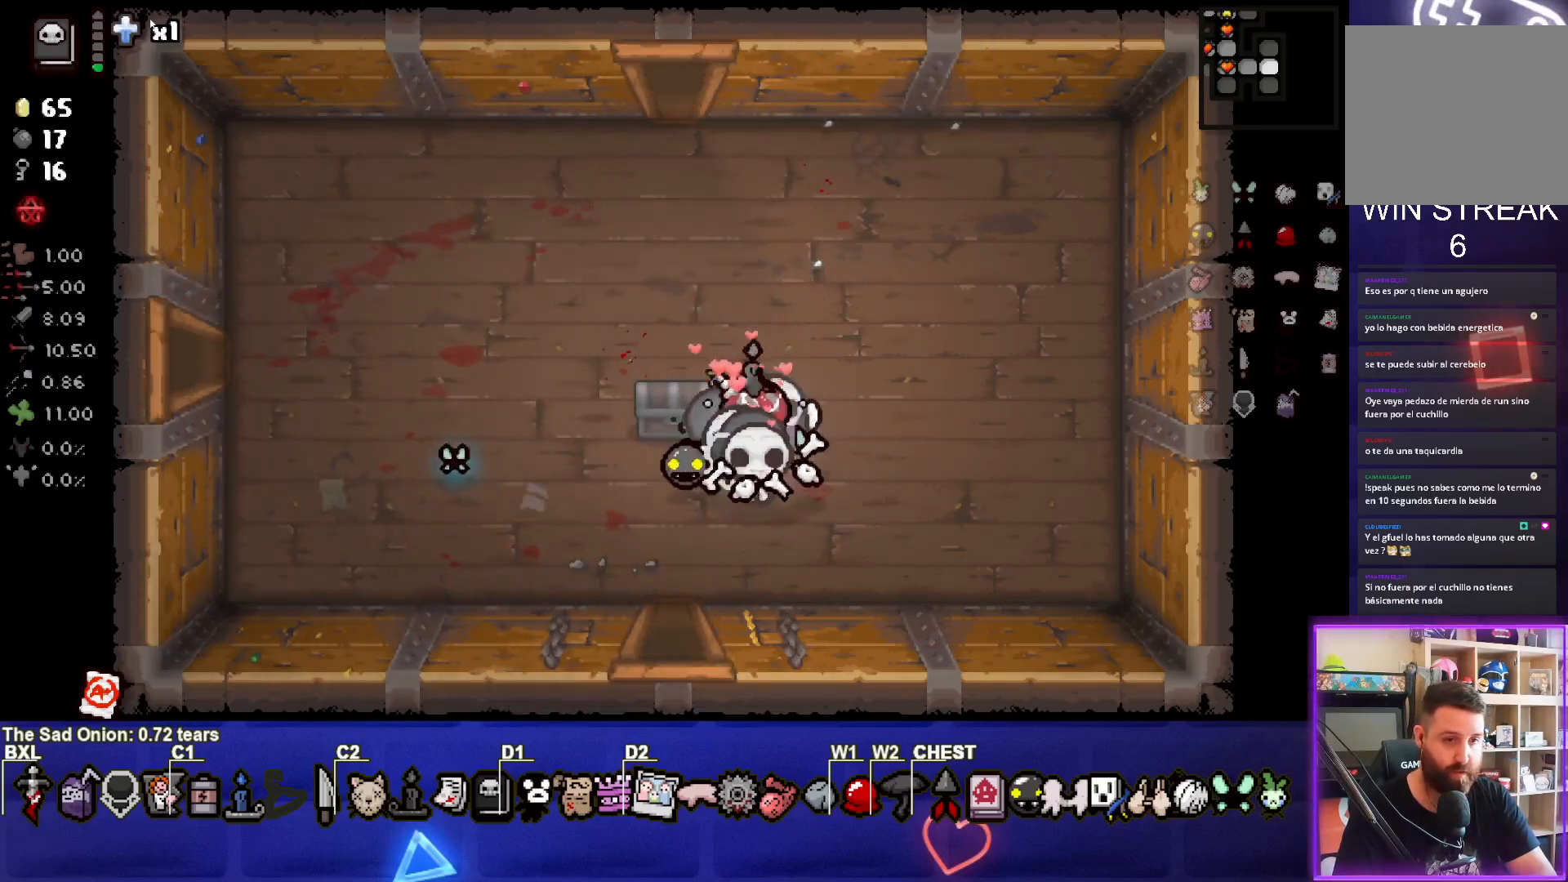
{"buttons": [], "left_stick": "up-left", "events": [[167, "left_stick", "center"], [350, "left_stick", "down-left"], [500, "left_stick", "up-left"]]}
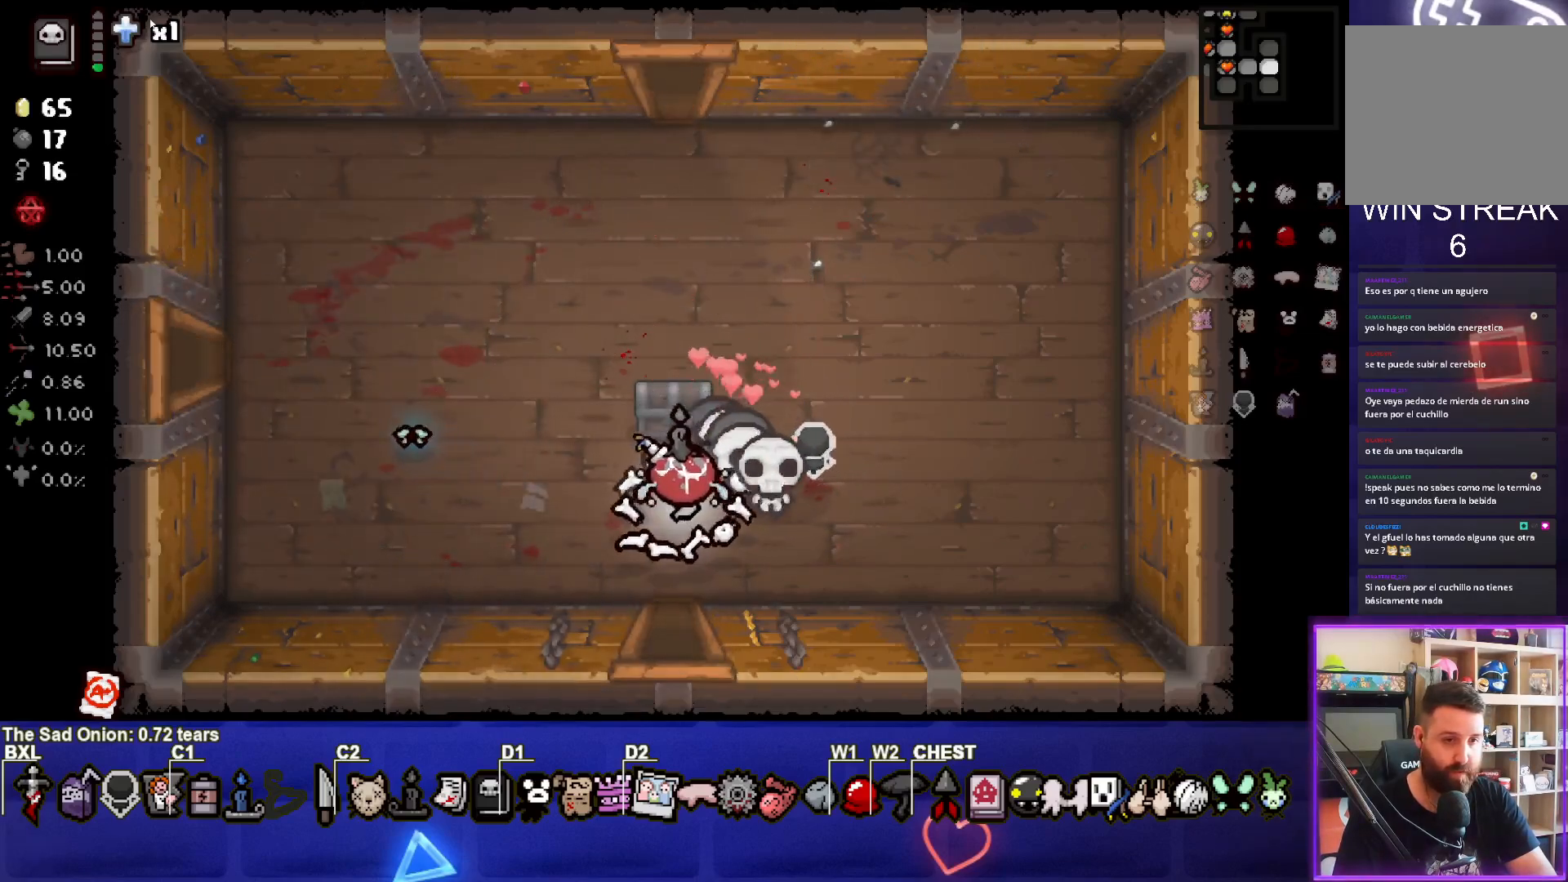
{"buttons": [], "left_stick": "center", "events": [[283, "left_stick", "left"], [483, "left_stick", "center"]]}
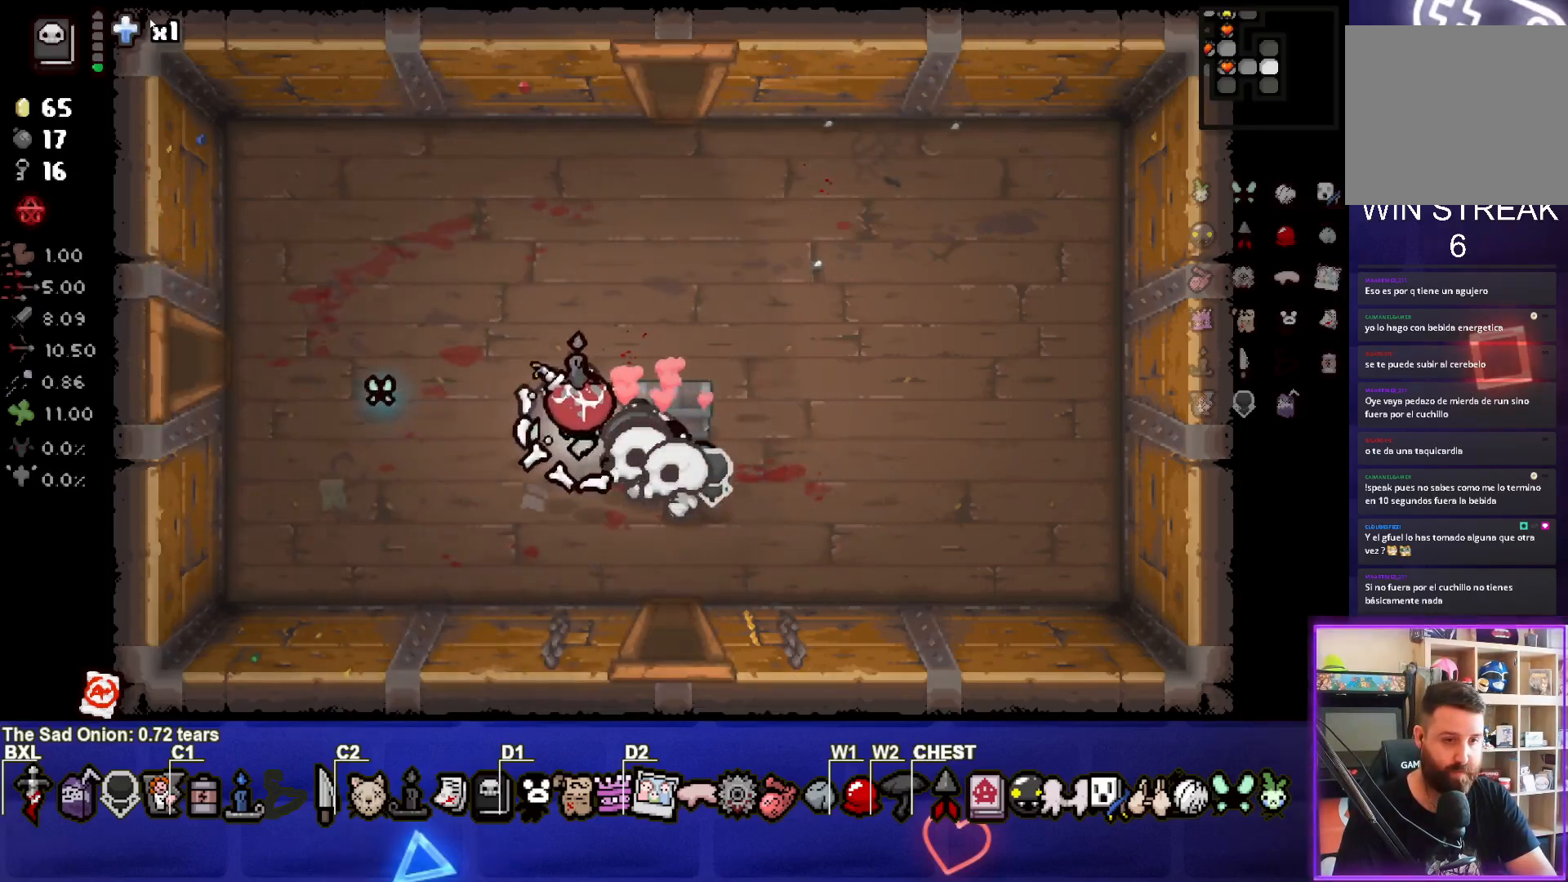
{"buttons": [], "left_stick": "left", "events": [[33, "left_stick", "right"], [350, "left_stick", "center"], [417, "left_stick", "left"]]}
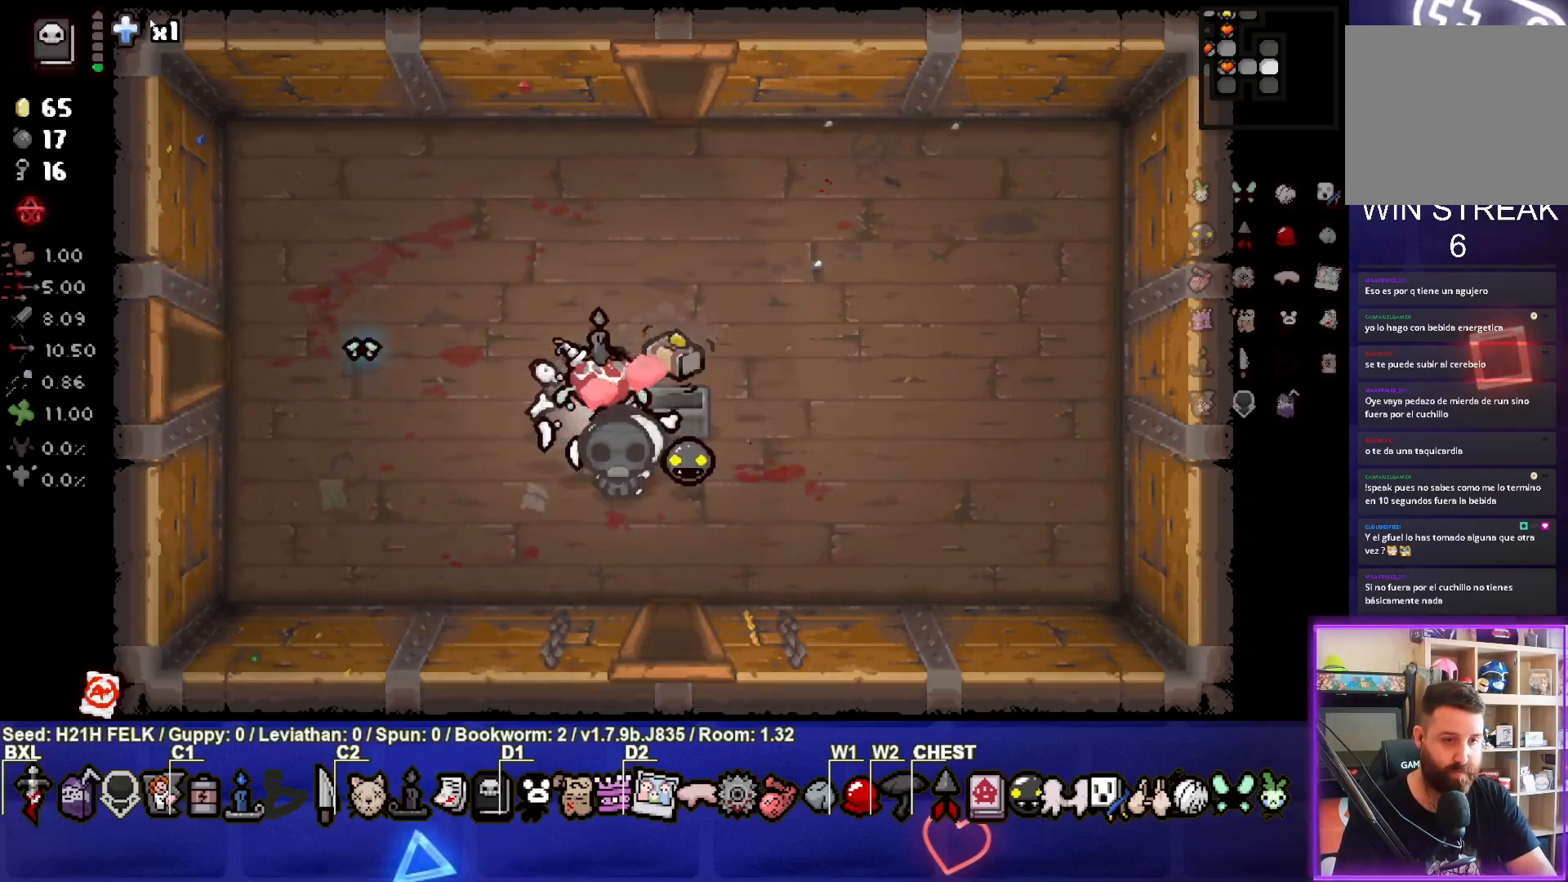
{"buttons": [], "left_stick": "up-right", "events": [[83, "left_stick", "center"], [400, "left_stick", "up-right"]]}
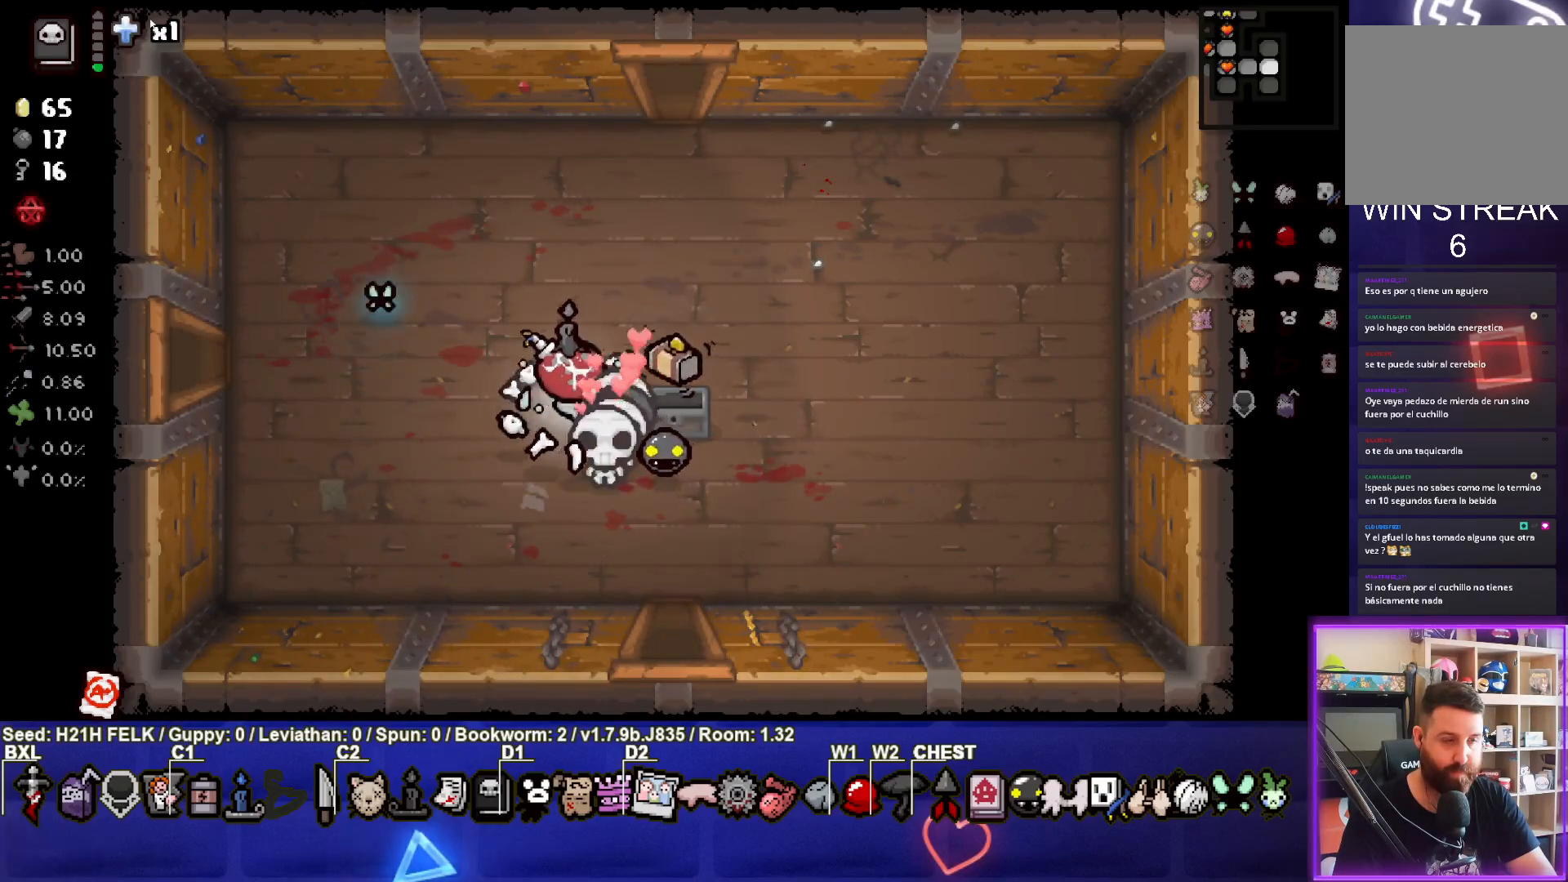
{"buttons": [], "left_stick": "up", "events": [[67, "left_stick", "center"], [167, "left_stick", "up-left"], [250, "left_stick", "up"]]}
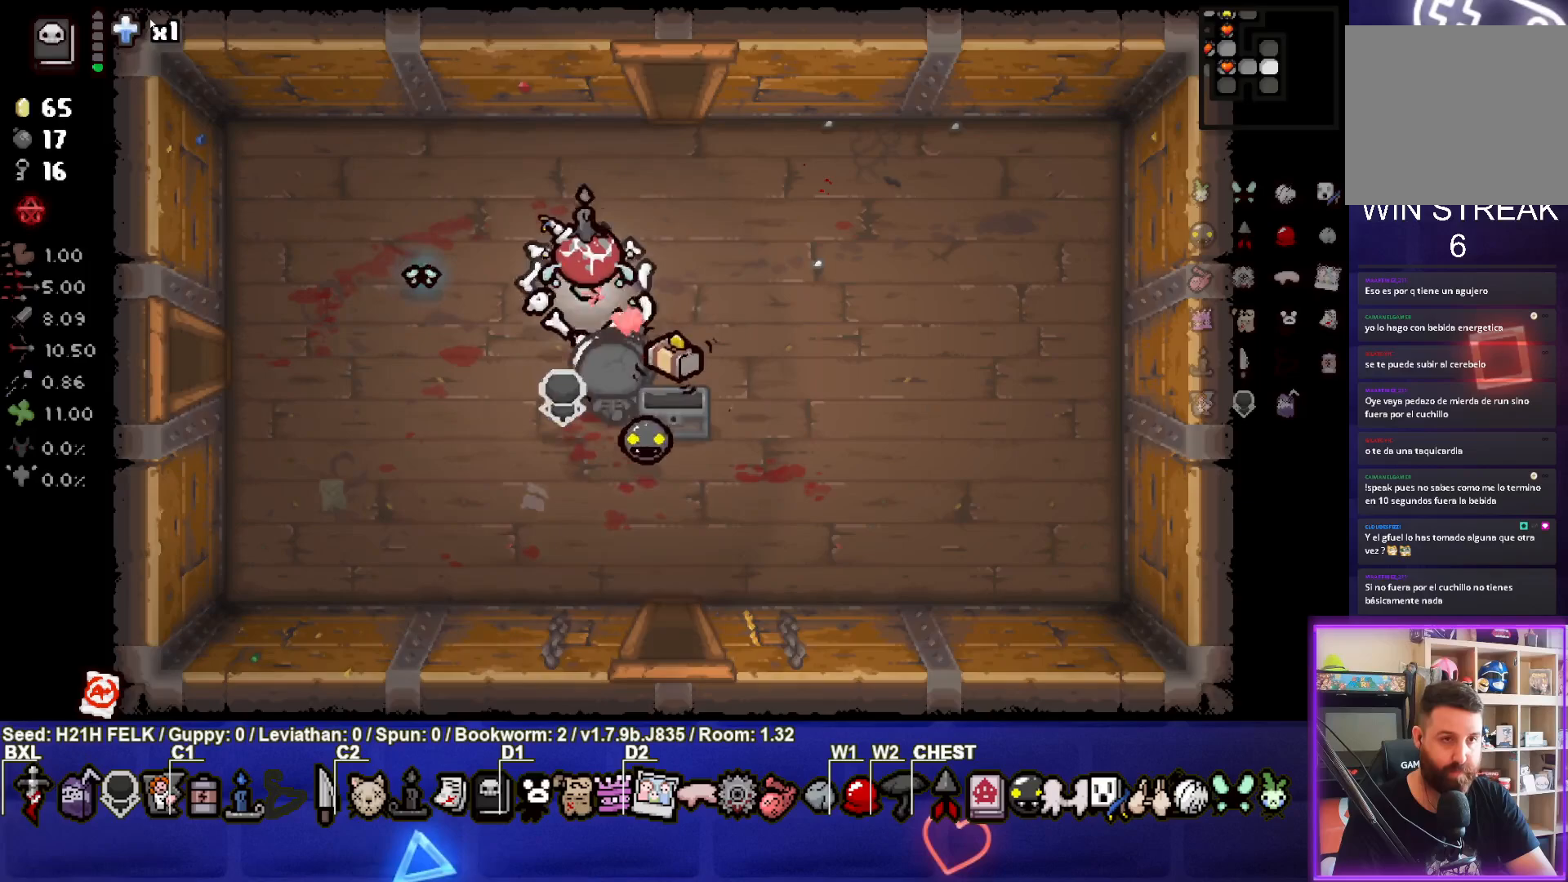
{"buttons": [], "left_stick": "up", "events": [[183, "left_stick", "up-right"], [433, "left_stick", "up"]]}
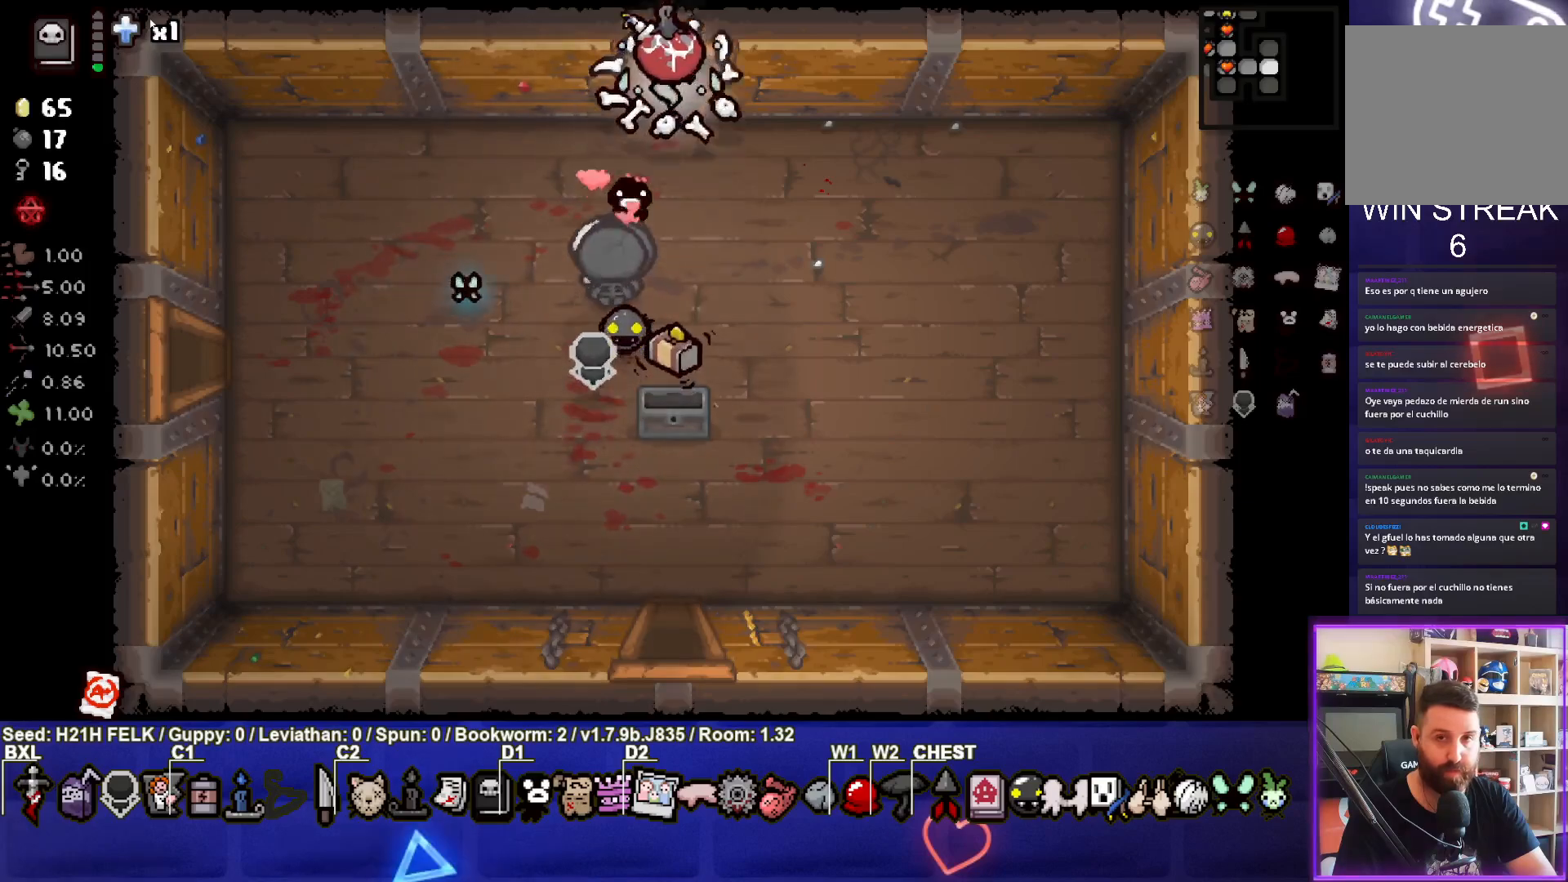
{"buttons": [], "left_stick": "center", "events": [[217, "left_stick", "center"]]}
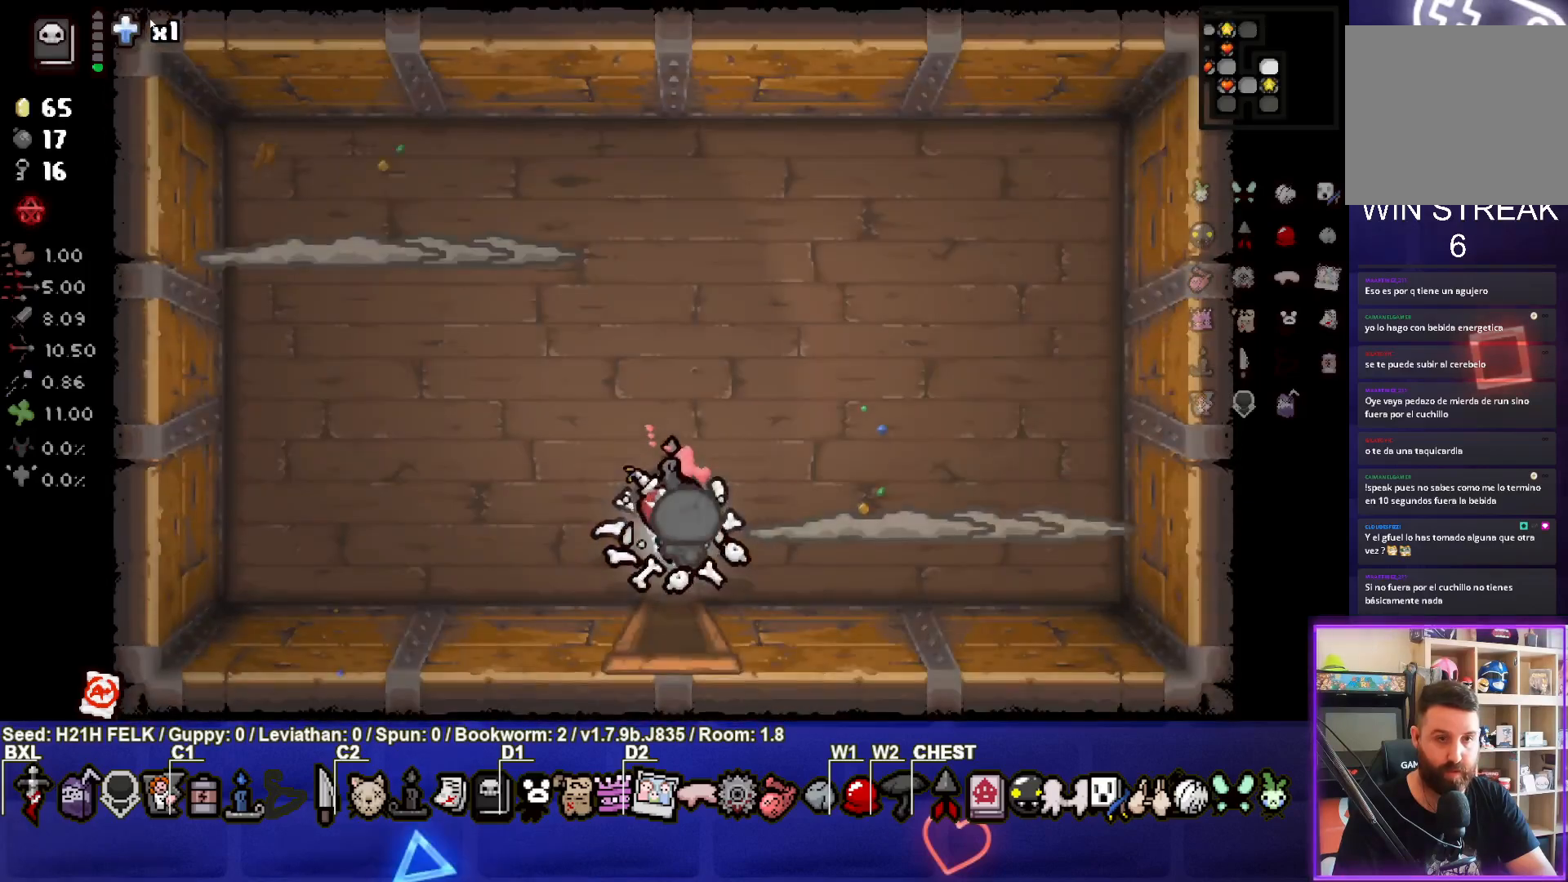
{"buttons": ["CIRCLE"], "left_stick": "up", "events": [[200, "TRIANGLE", "down"], [417, "CIRCLE", "down"], [417, "left_stick", "up"], [500, "TRIANGLE", "up"]]}
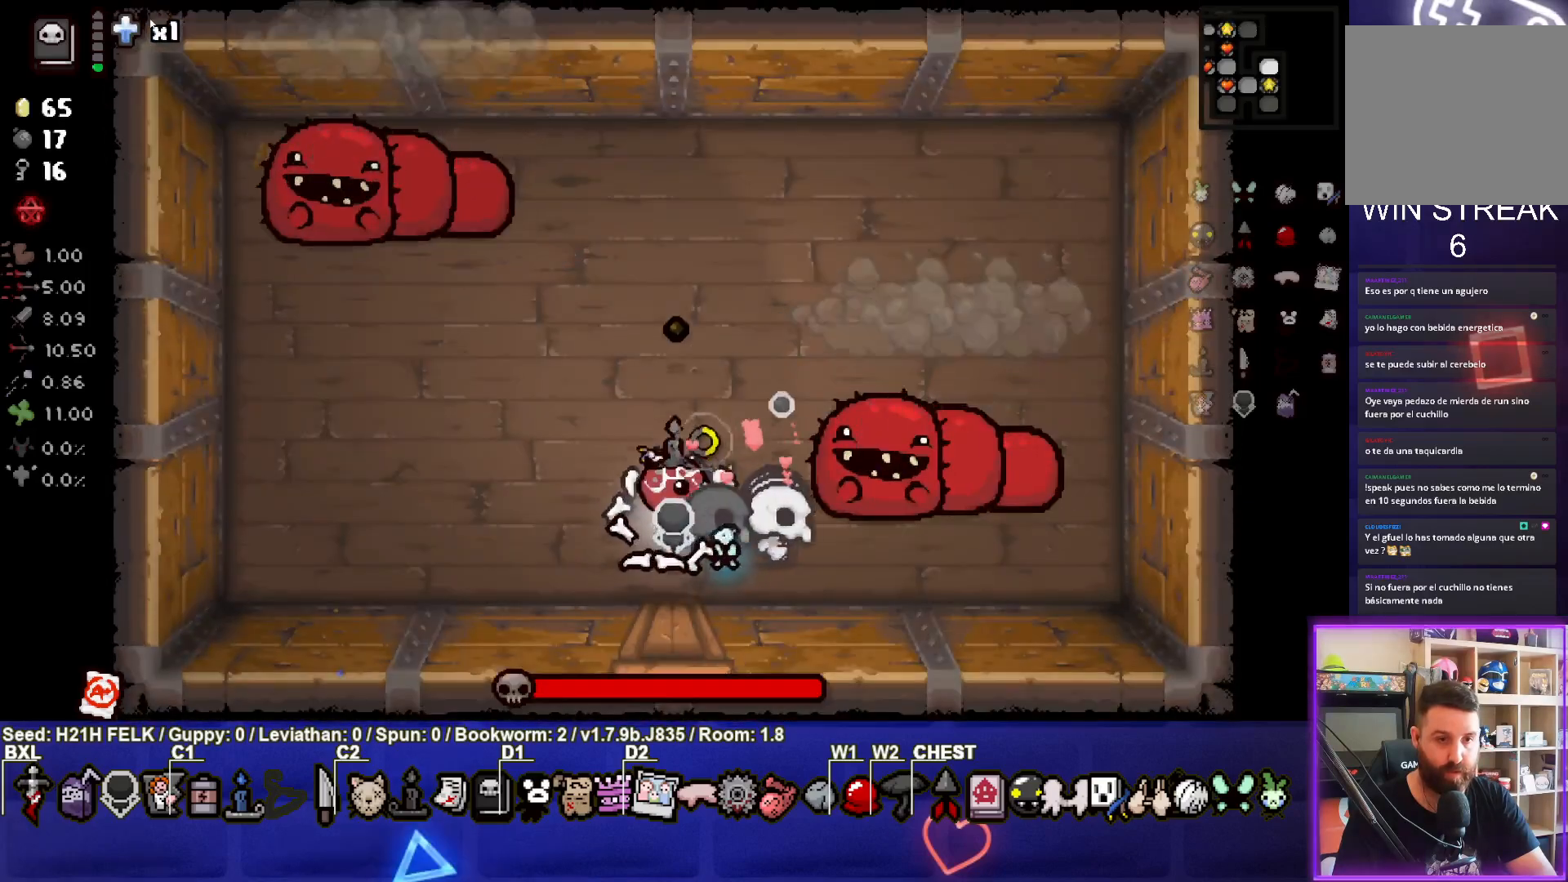
{"buttons": [], "left_stick": "left", "events": [[50, "left_stick", "up-right"], [150, "CIRCLE", "up"], [200, "left_stick", "center"], [283, "left_stick", "left"], [417, "left_stick", "center"], [500, "left_stick", "left"]]}
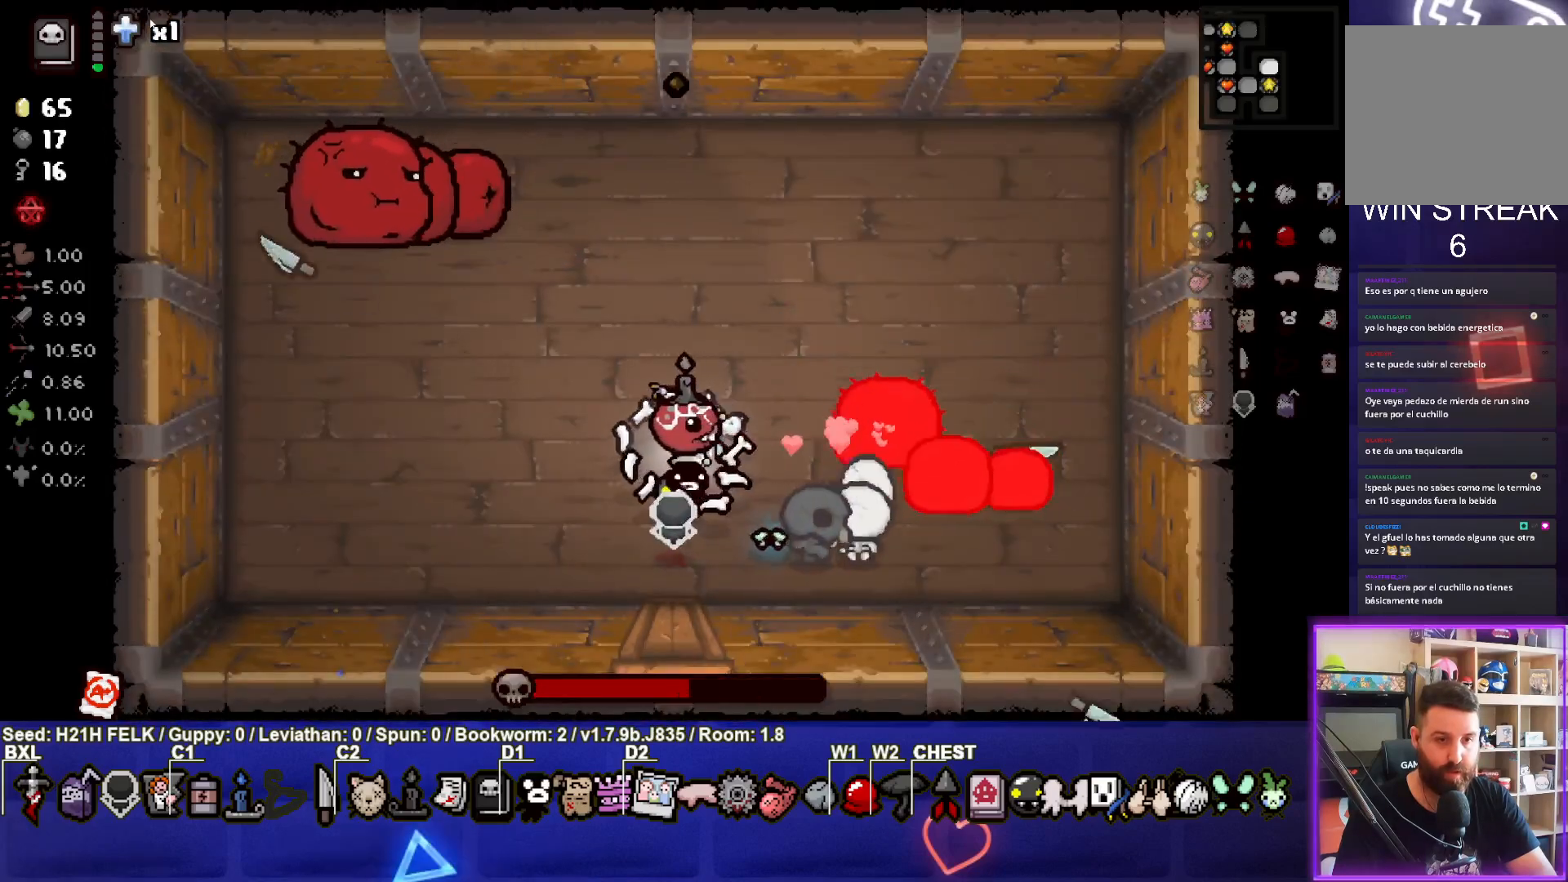
{"buttons": ["TRIANGLE"], "left_stick": "down-left", "events": [[167, "left_stick", "center"], [300, "left_stick", "down-left"], [317, "TRIANGLE", "down"]]}
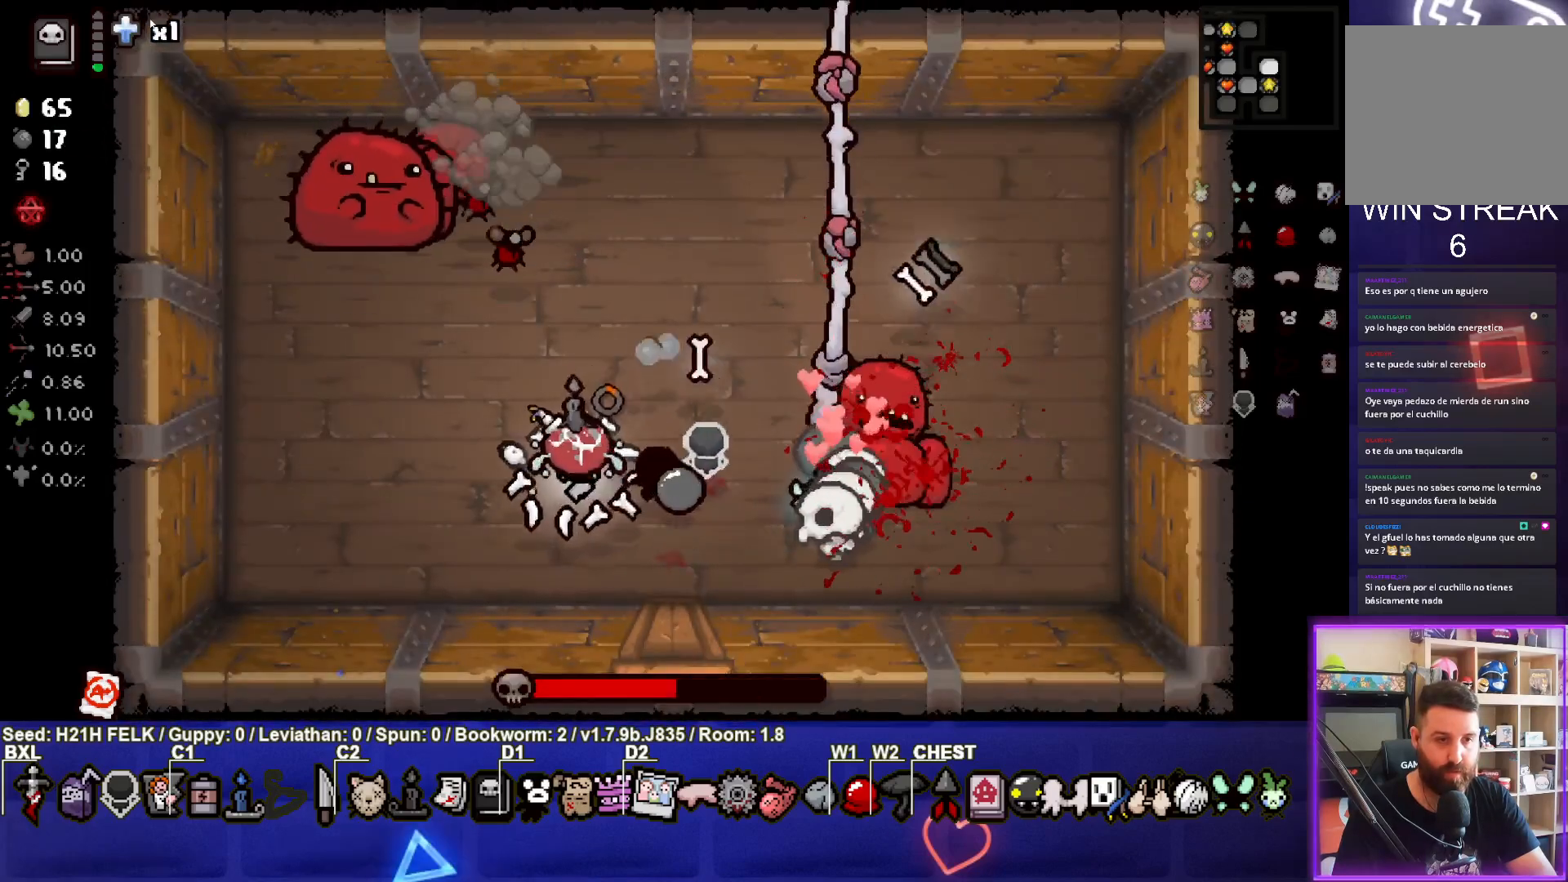
{"buttons": [], "left_stick": "down-left", "events": [[150, "left_stick", "up-left"], [283, "TRIANGLE", "up"], [383, "left_stick", "down-left"]]}
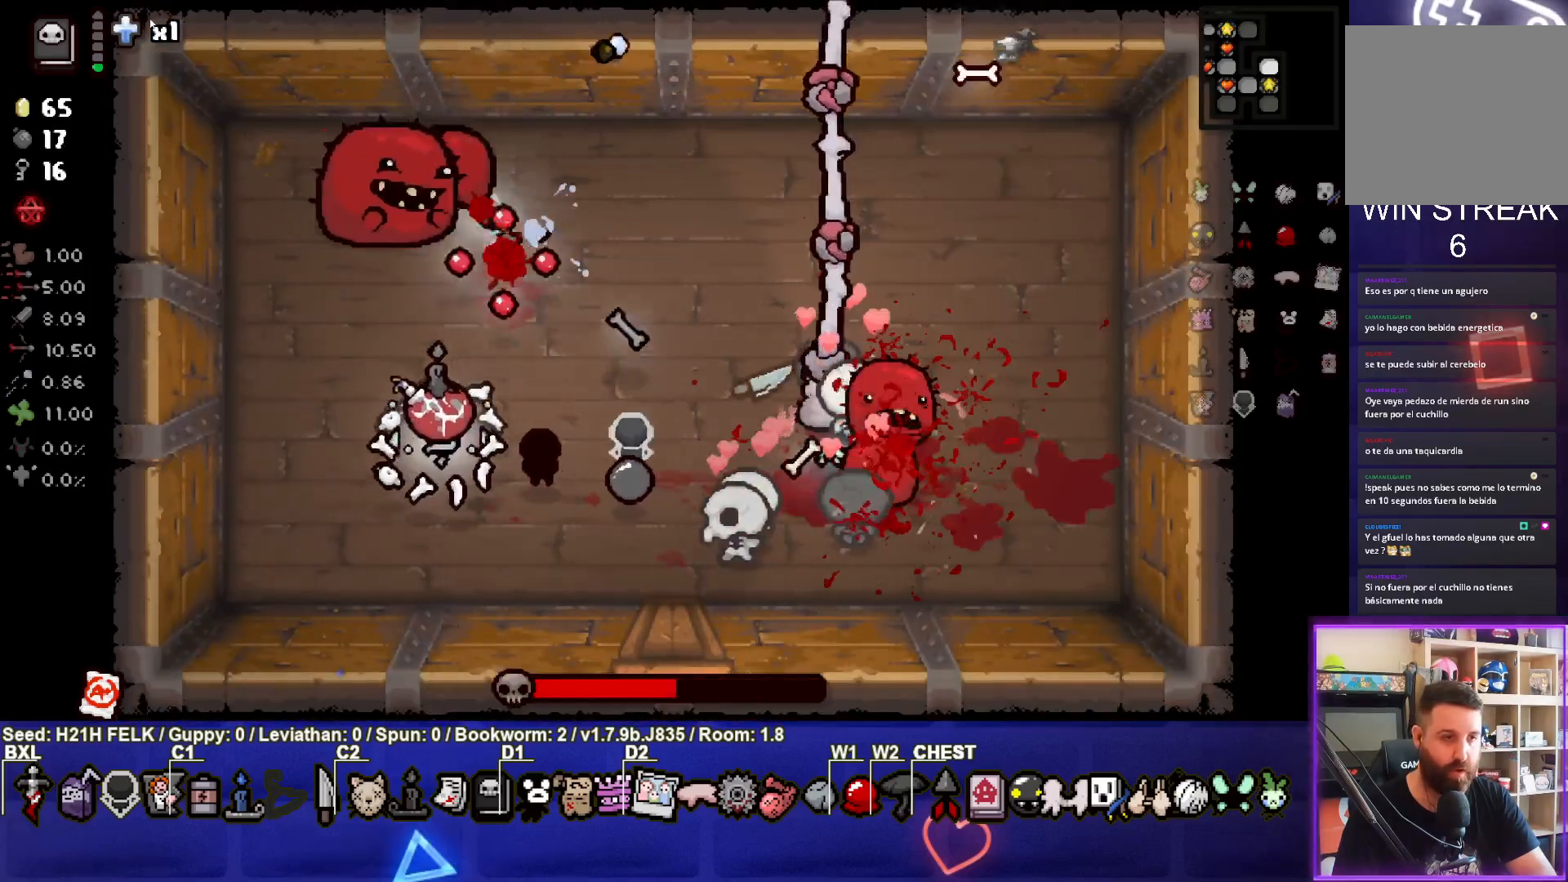
{"buttons": ["TRIANGLE"], "left_stick": "down-left", "events": [[283, "TRIANGLE", "down"]]}
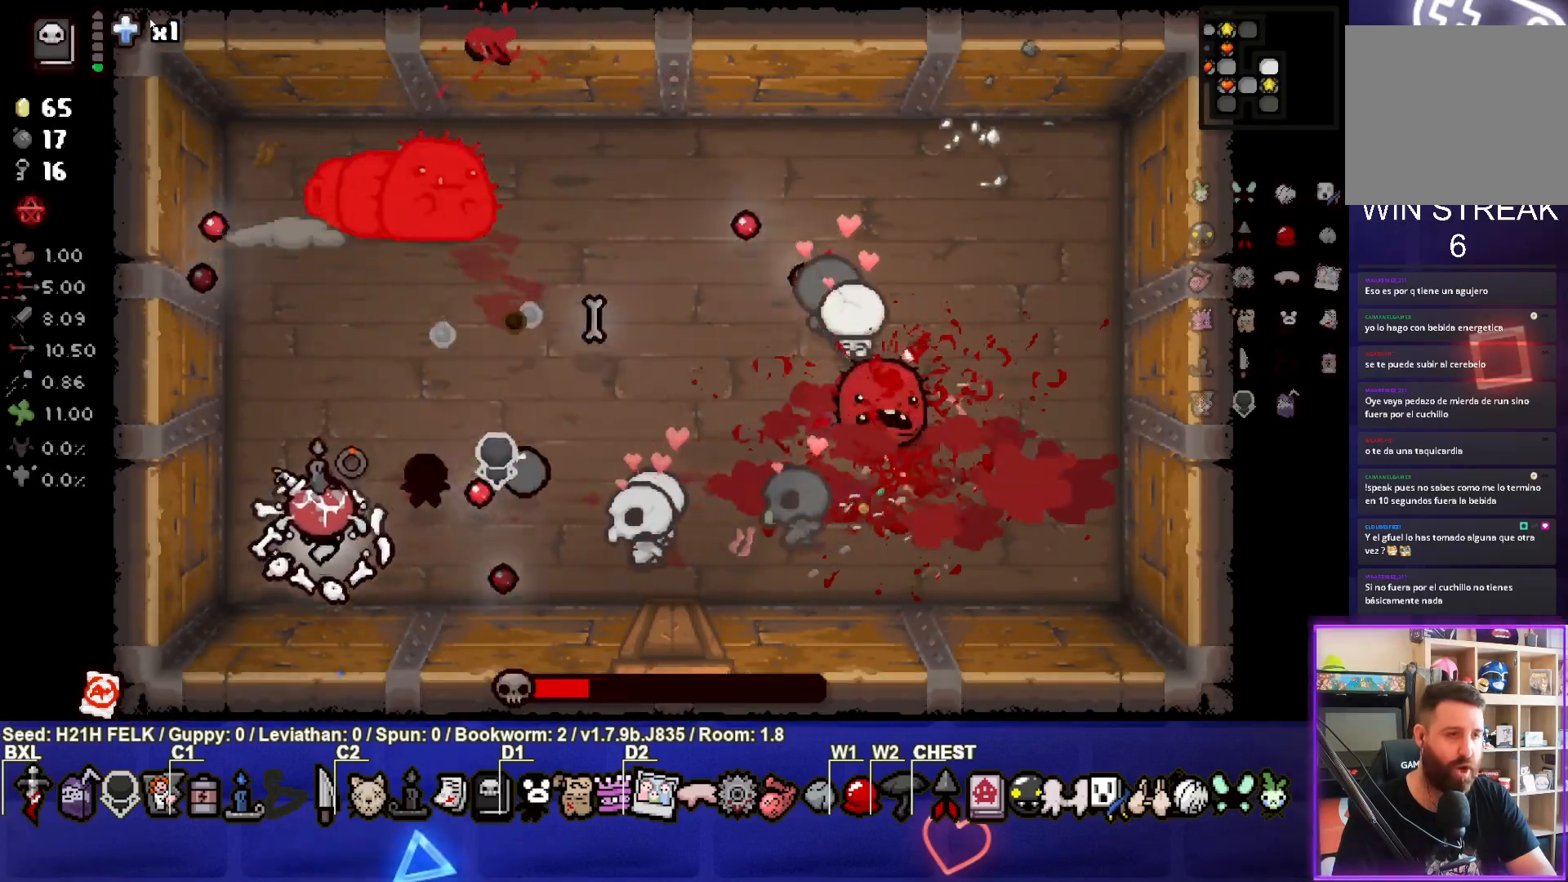
{"buttons": [], "left_stick": "center", "events": [[83, "left_stick", "center"], [167, "left_stick", "up-right"], [433, "TRIANGLE", "up"], [483, "left_stick", "center"]]}
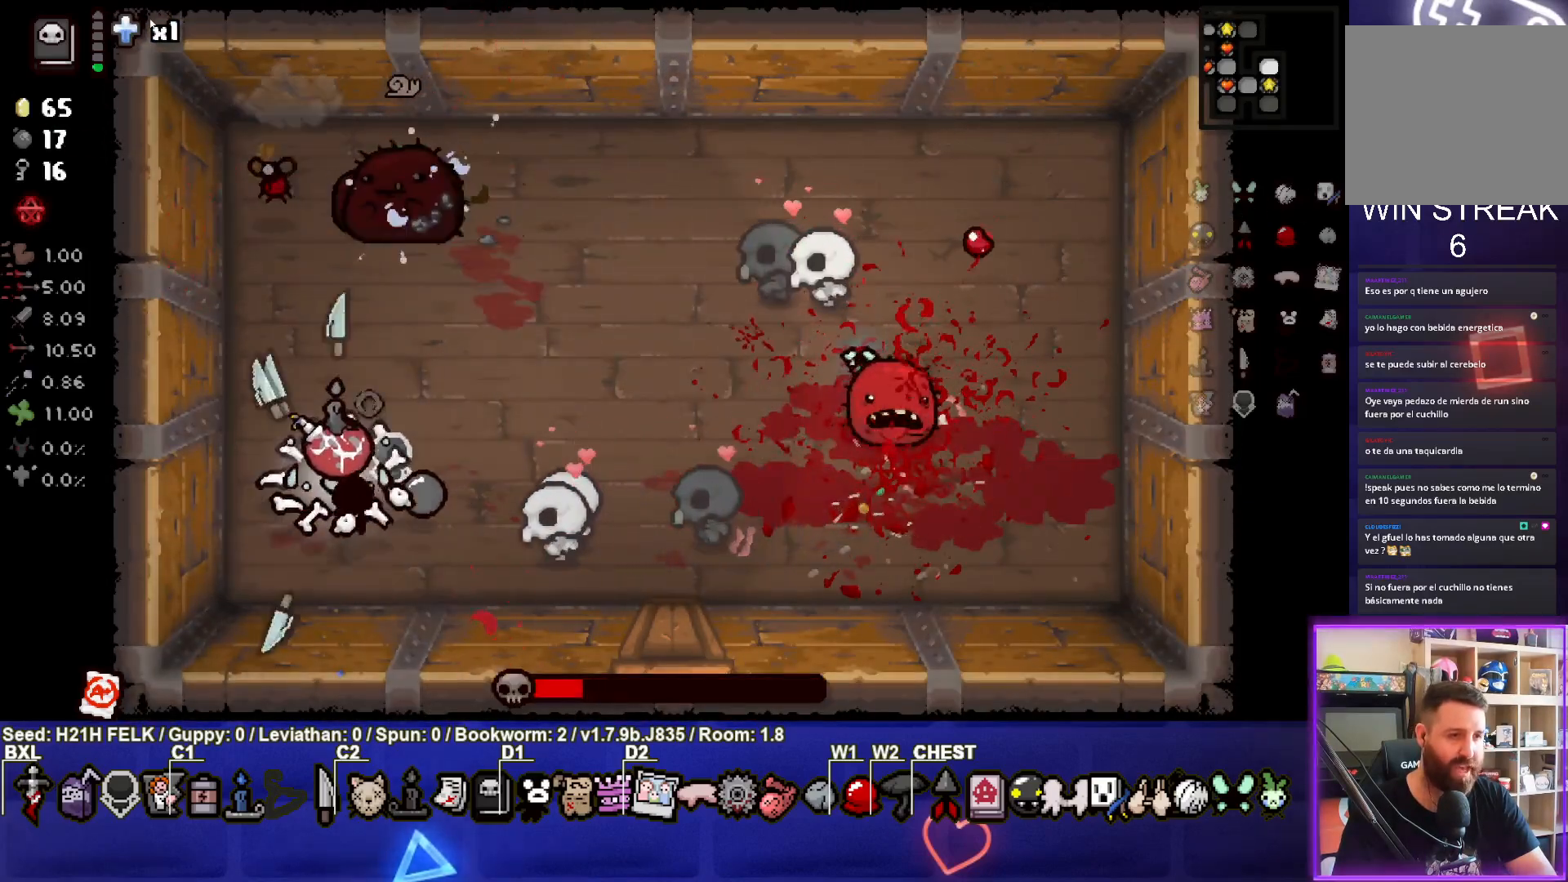
{"buttons": [], "left_stick": "down-right", "events": [[133, "left_stick", "down"], [183, "left_stick", "down-right"]]}
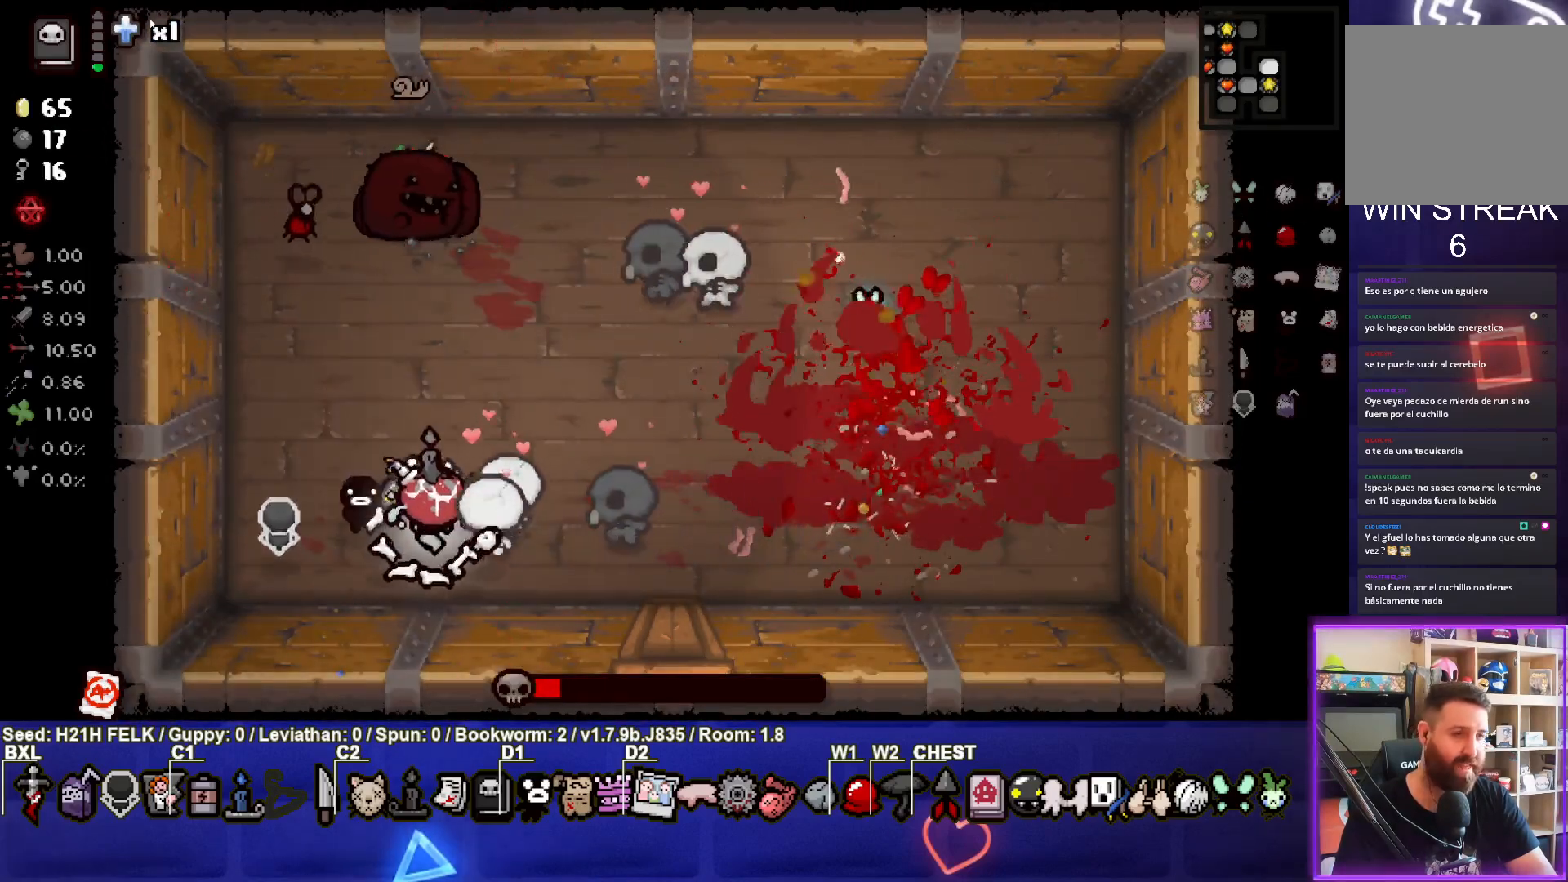
{"buttons": ["SQUARE"], "left_stick": "right", "events": [[67, "left_stick", "center"], [150, "left_stick", "right"], [317, "SQUARE", "down"]]}
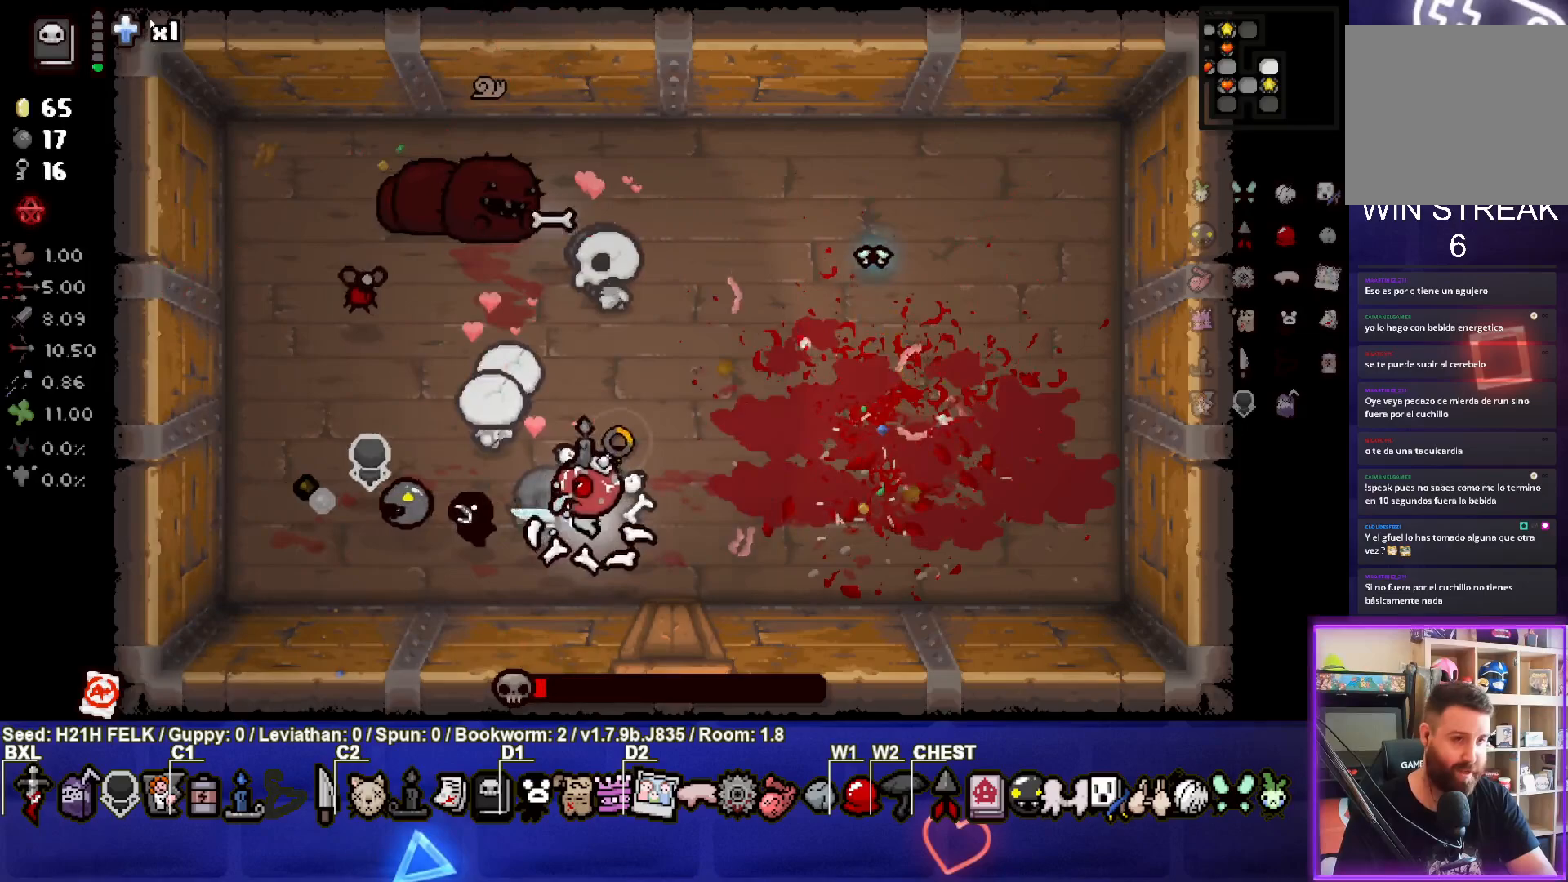
{"buttons": ["SQUARE"], "left_stick": "up-right", "events": [[100, "left_stick", "up-right"]]}
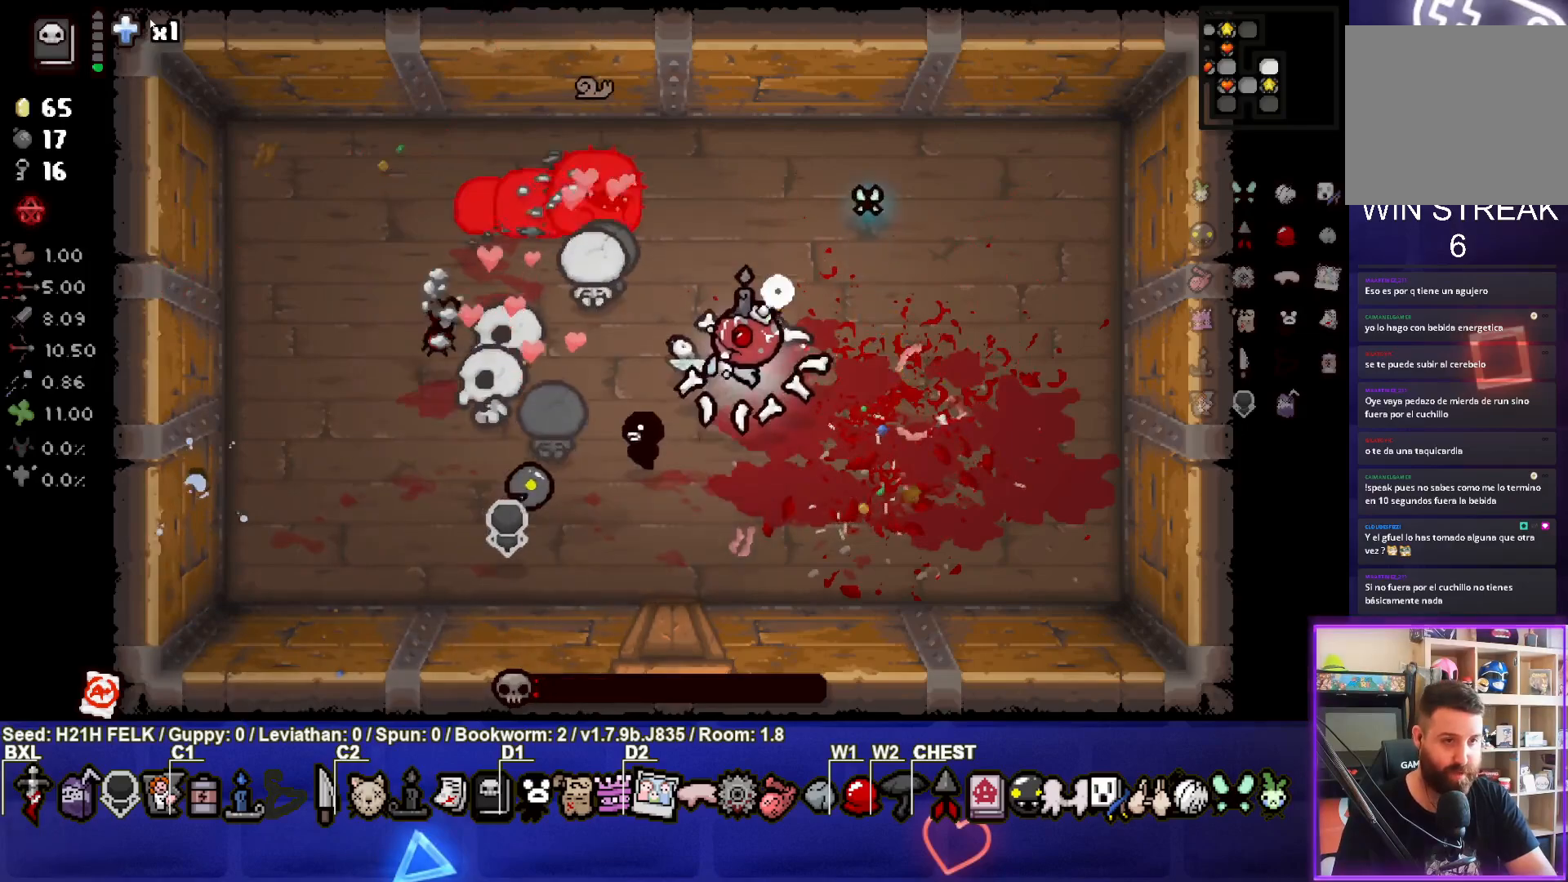
{"buttons": [], "left_stick": "right", "events": [[183, "SQUARE", "up"], [283, "left_stick", "right"]]}
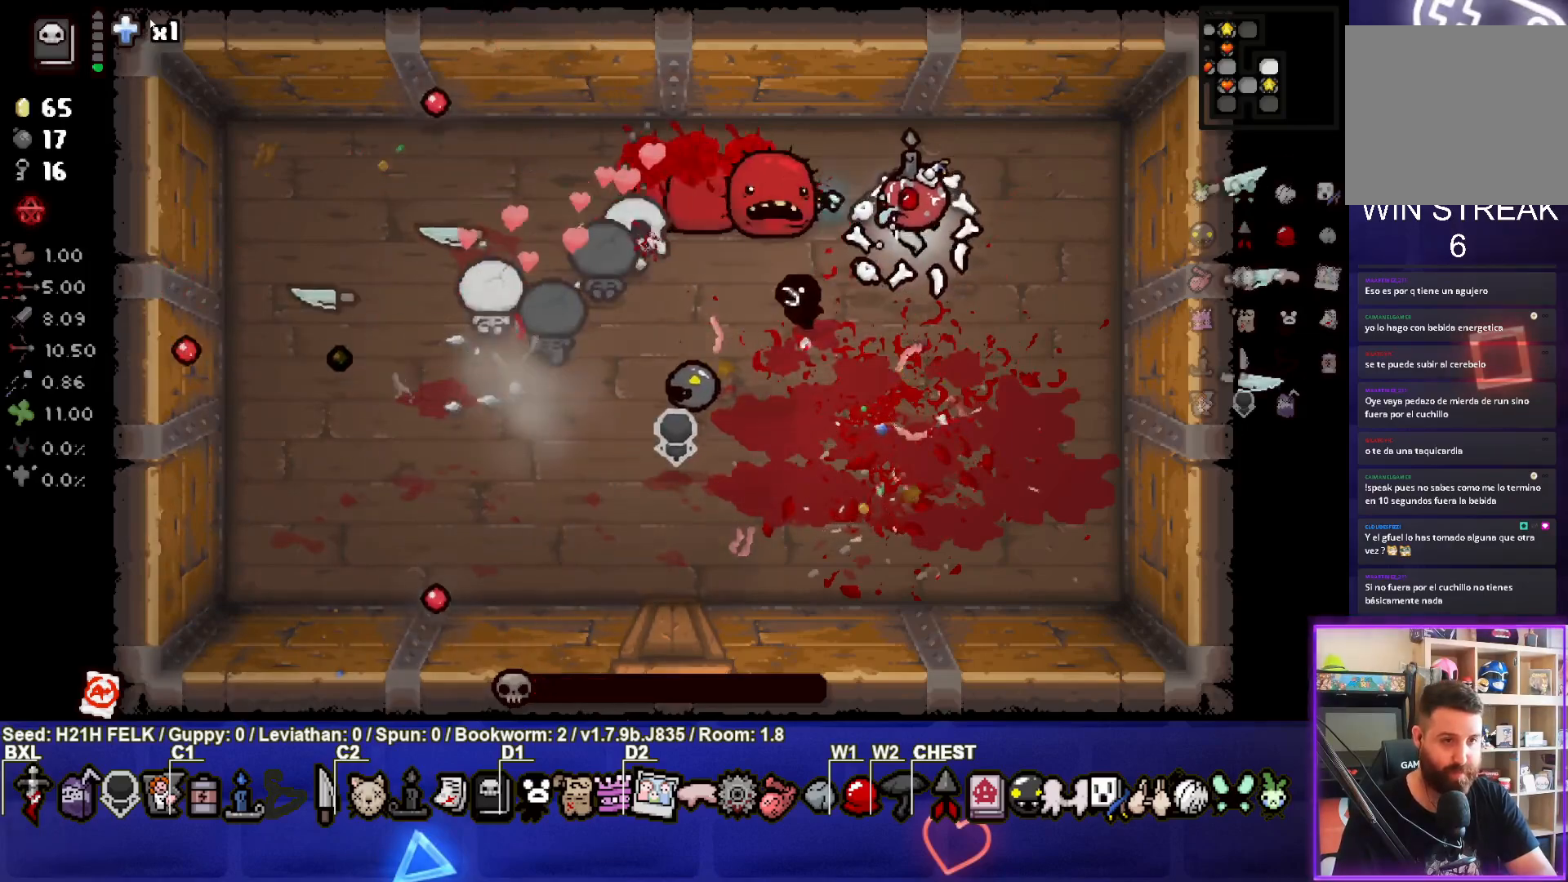
{"buttons": [], "left_stick": "down-left", "events": [[150, "left_stick", "down-right"], [333, "left_stick", "down"], [450, "left_stick", "down-left"]]}
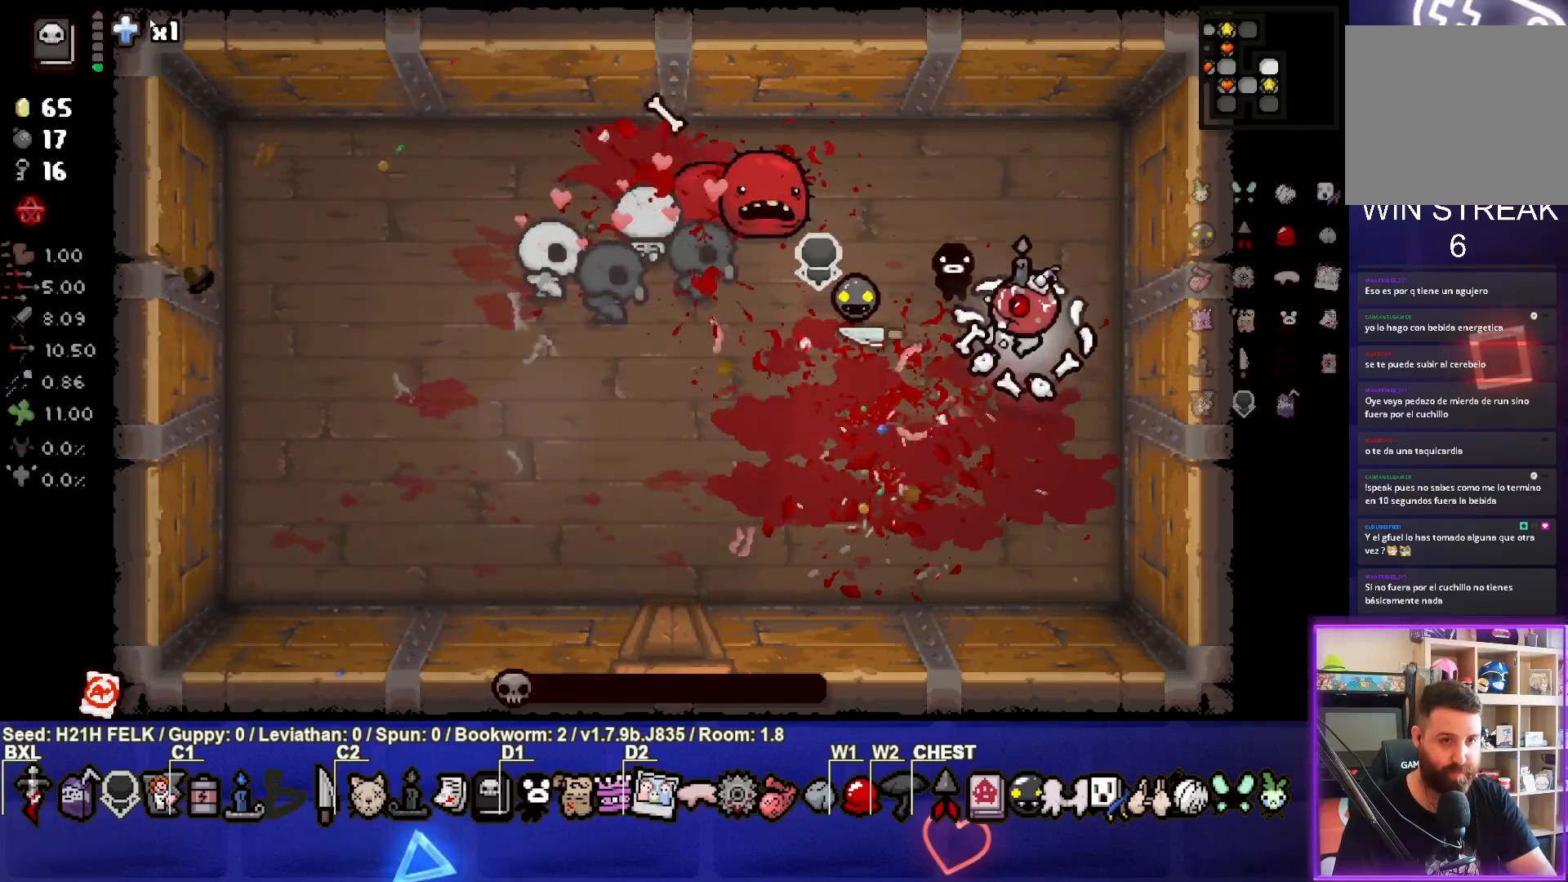
{"buttons": [], "left_stick": "down-left", "events": []}
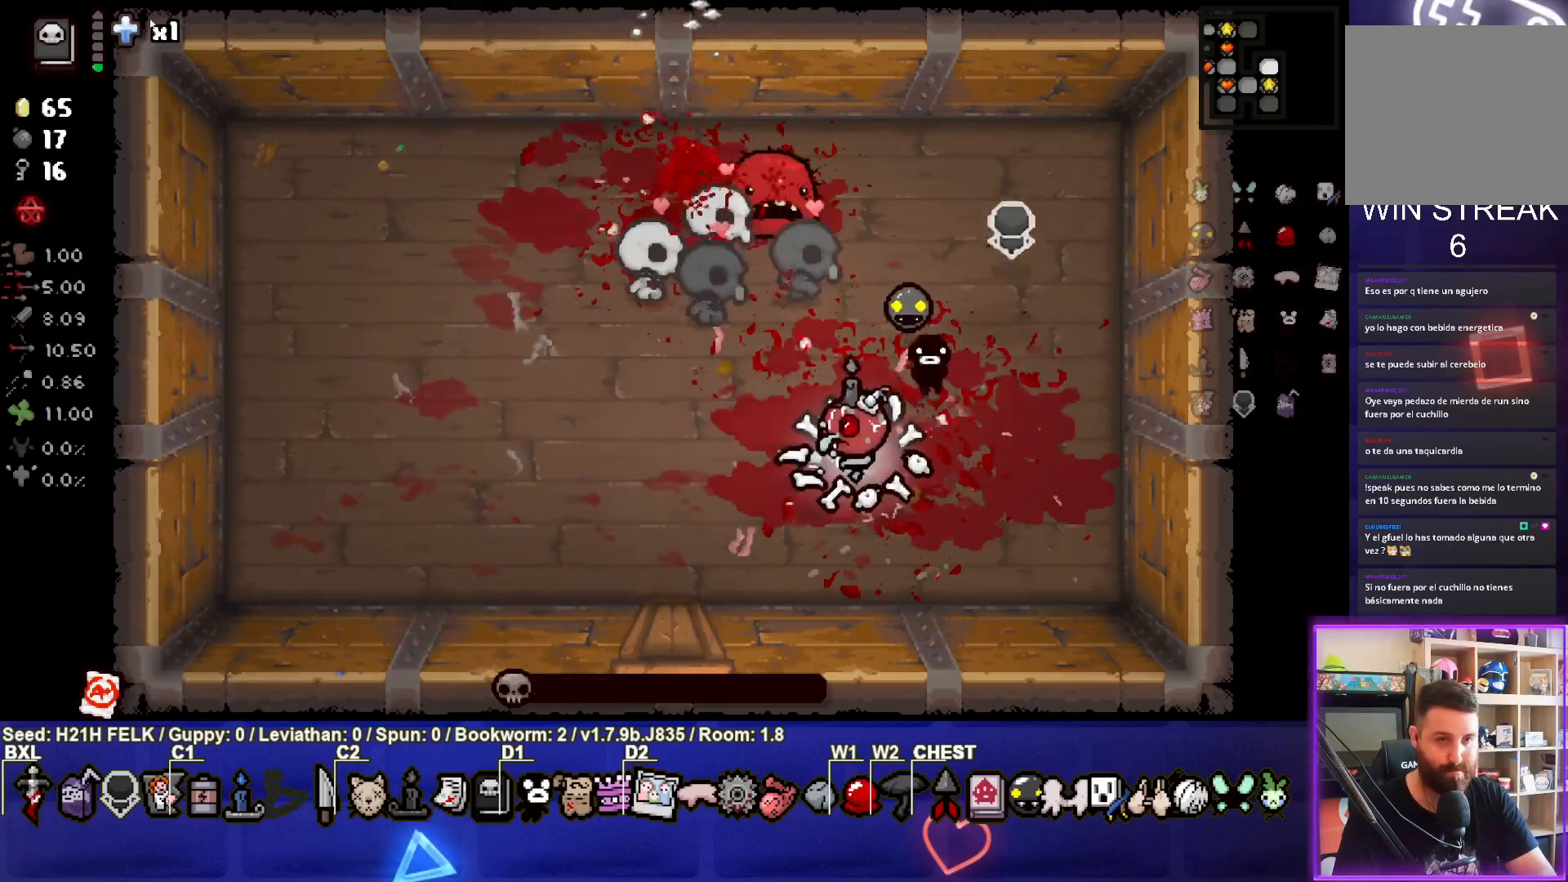
{"buttons": [], "left_stick": "down-left", "events": [[17, "left_stick", "center"], [300, "left_stick", "down-left"]]}
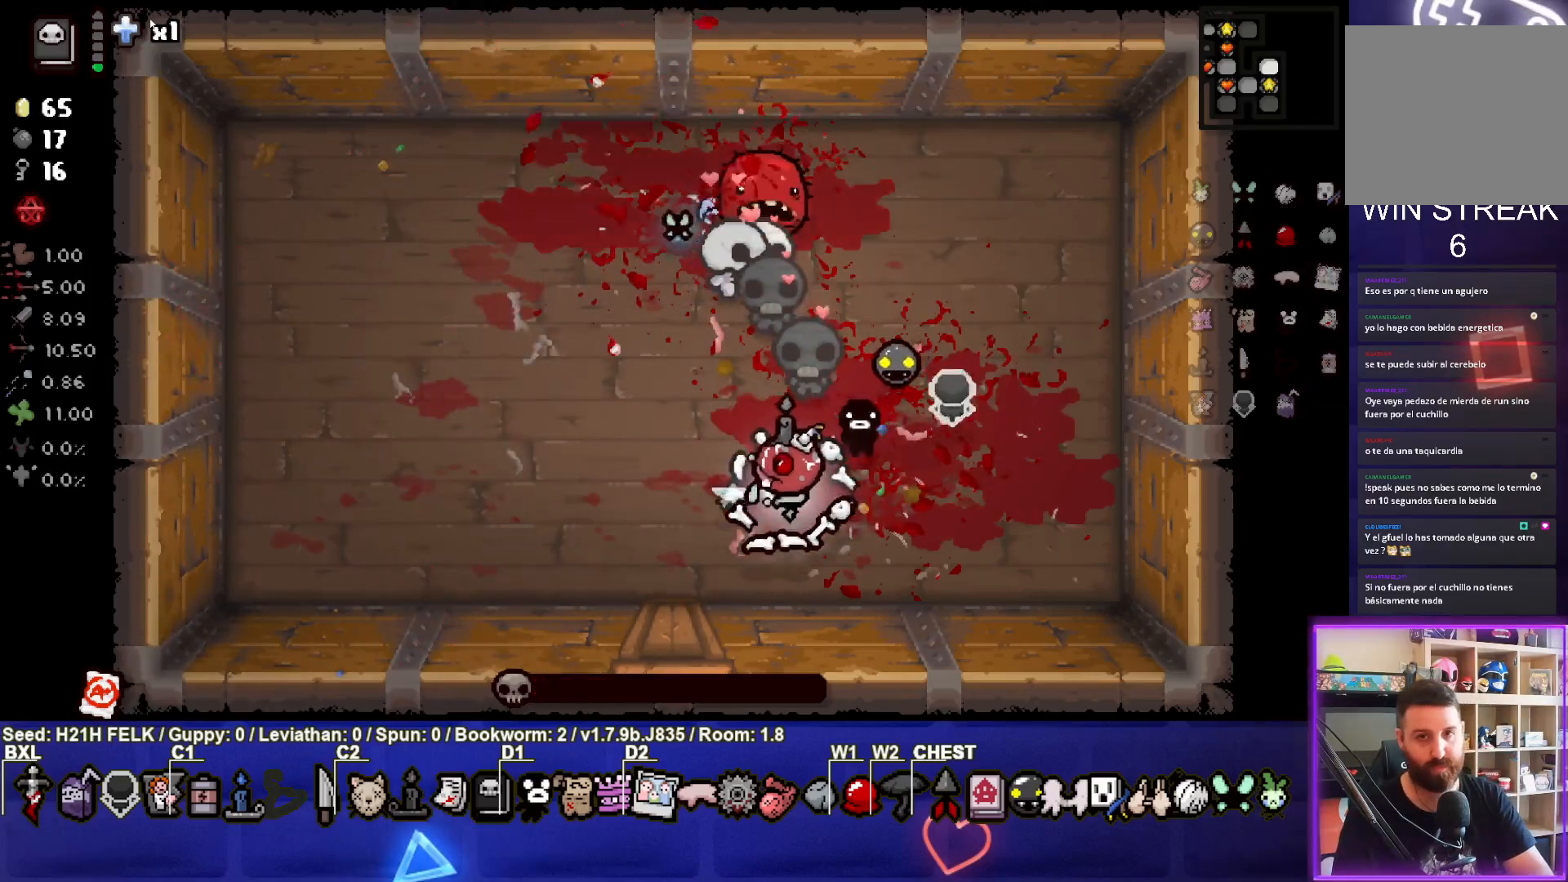
{"buttons": [], "left_stick": "center", "events": [[233, "left_stick", "center"]]}